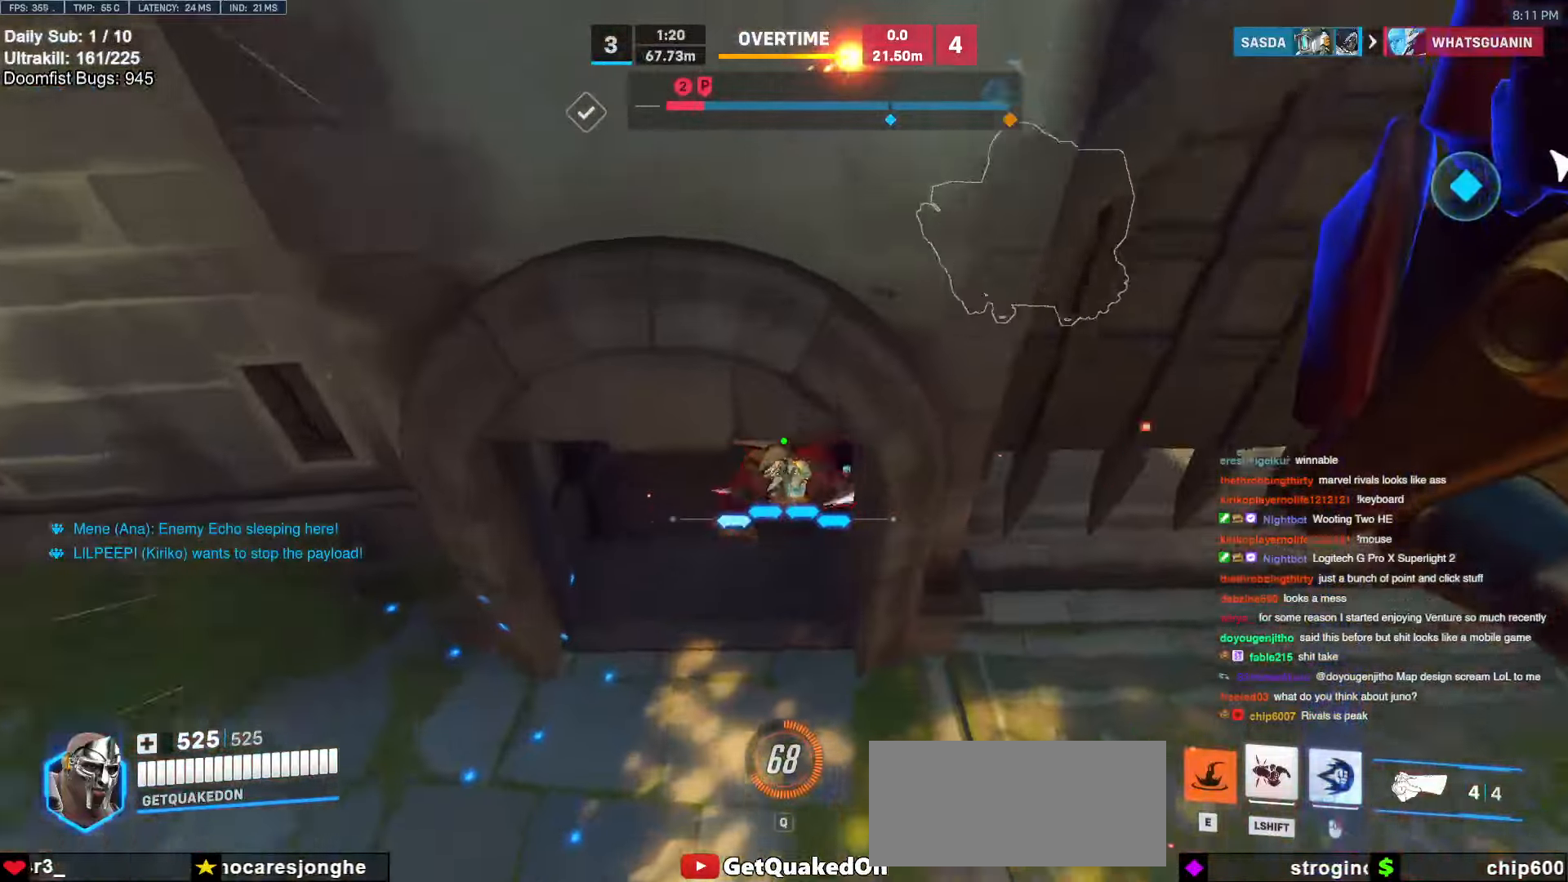
Gameplay with keyboard and mouse; each line is a JSON object with the keys and mouse buttons held at the frame after it. "events" lists presses ("down") and releases ("up") of "a", "ctrl", "d", "e", "f", "melee", "q", "r", "s", "shift", "space", "w", "mouse_left" and "mouse_right" between this image and that frame as [ms after this image, input, new state], when the widget could be followed in between. "mouse_left", "mouse_right" = the "left", "right" buttons of the "mouse" list. No other keys are recorded. Mouse movement is not recorded. Key names are as the overlay labels them; some are game actions (e.g. jump) rather than physical keys.
{"keys": ["d", "s"], "mouse": [], "events": [[50, "a", "down"], [50, "s", "up"], [100, "s", "down"], [150, "a", "up"], [150, "s", "up"], [300, "d", "down"], [383, "s", "down"]]}
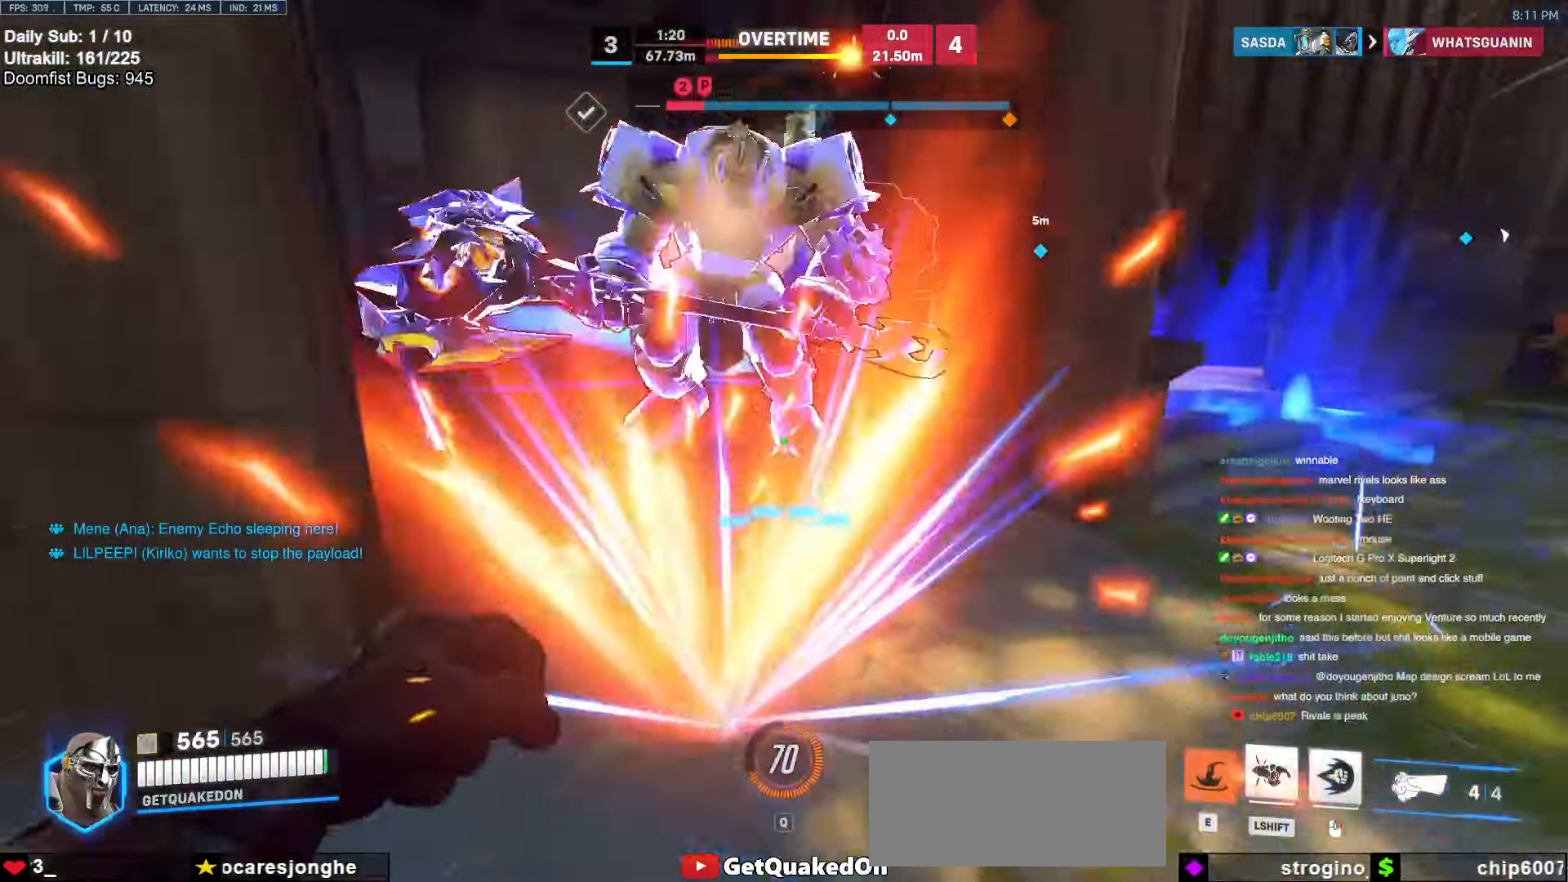
{"keys": ["a"], "mouse": ["left"], "events": [[33, "d", "up"], [83, "mouse_left", "down"], [83, "space", "down"], [166, "space", "up"], [266, "mouse_left", "up"], [350, "mouse_left", "down"], [450, "a", "down"], [500, "s", "up"]]}
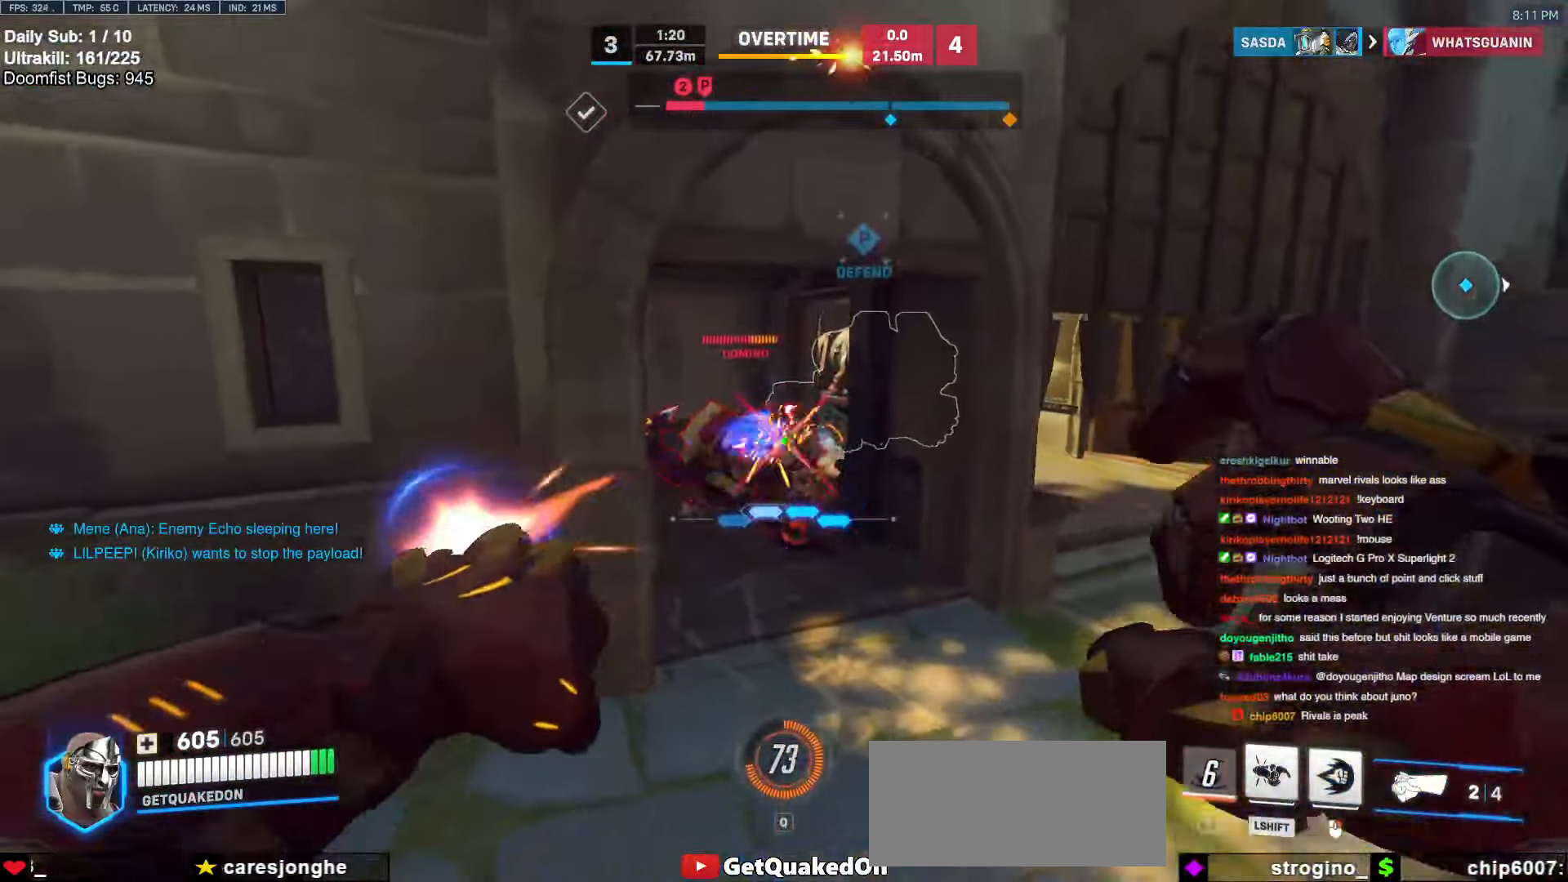
{"keys": ["a", "s"], "mouse": [], "events": [[50, "mouse_left", "up"], [283, "mouse_left", "down"], [283, "space", "down"], [416, "mouse_left", "up"], [416, "s", "down"], [416, "space", "up"]]}
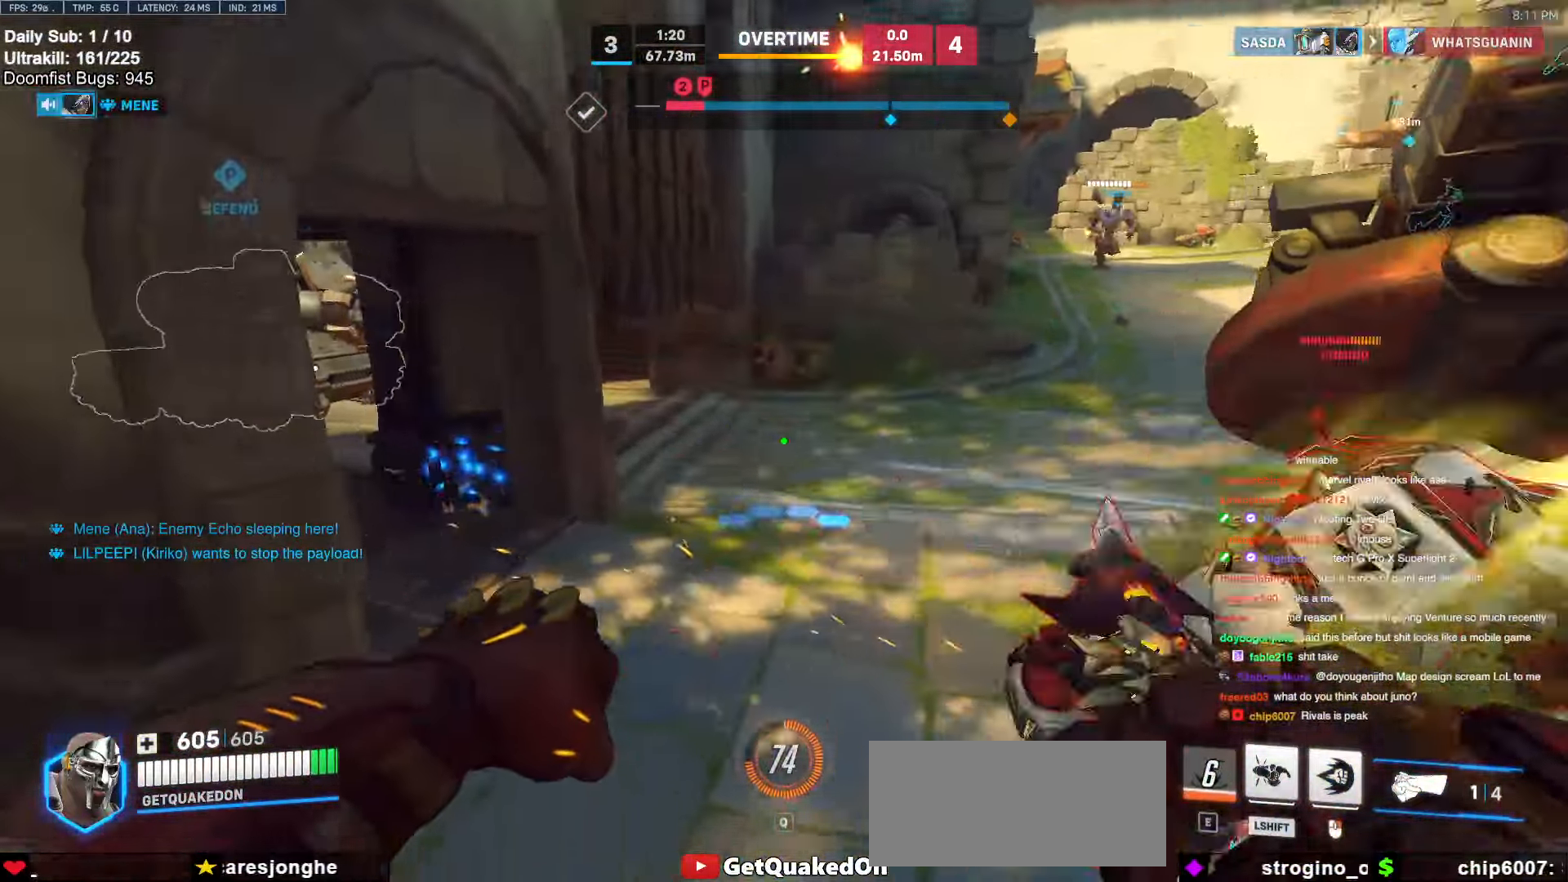
{"keys": ["d"], "mouse": ["right"], "events": [[100, "mouse_left", "down"], [150, "mouse_right", "down"], [200, "mouse_left", "up"], [300, "a", "up"], [383, "d", "down"], [466, "s", "up"]]}
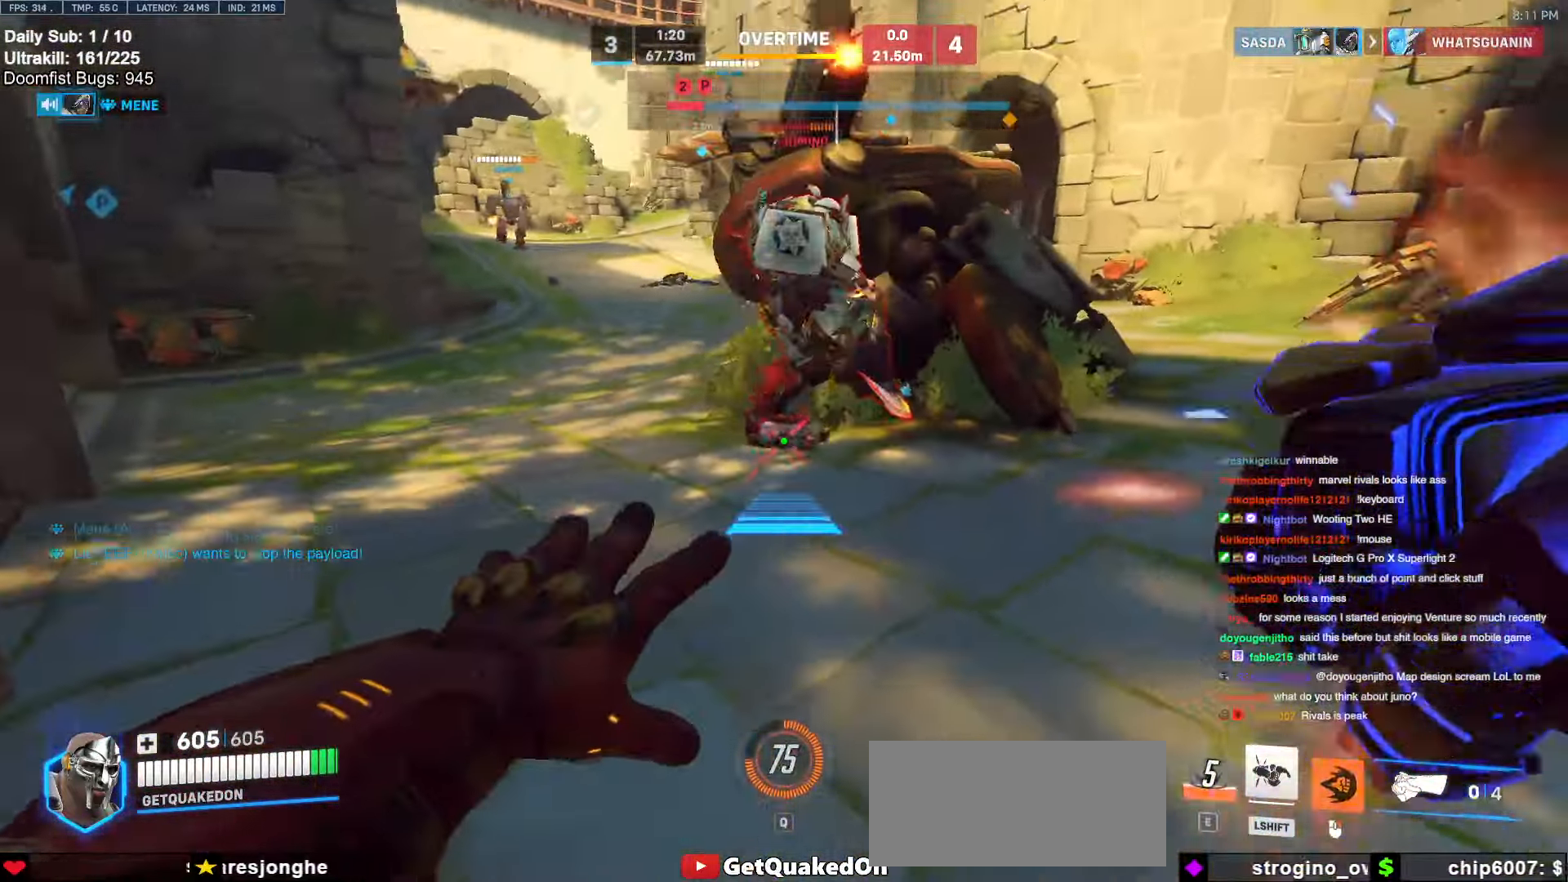
{"keys": ["d", "w"], "mouse": ["right"], "events": [[116, "space", "down"], [216, "space", "up"], [500, "w", "down"]]}
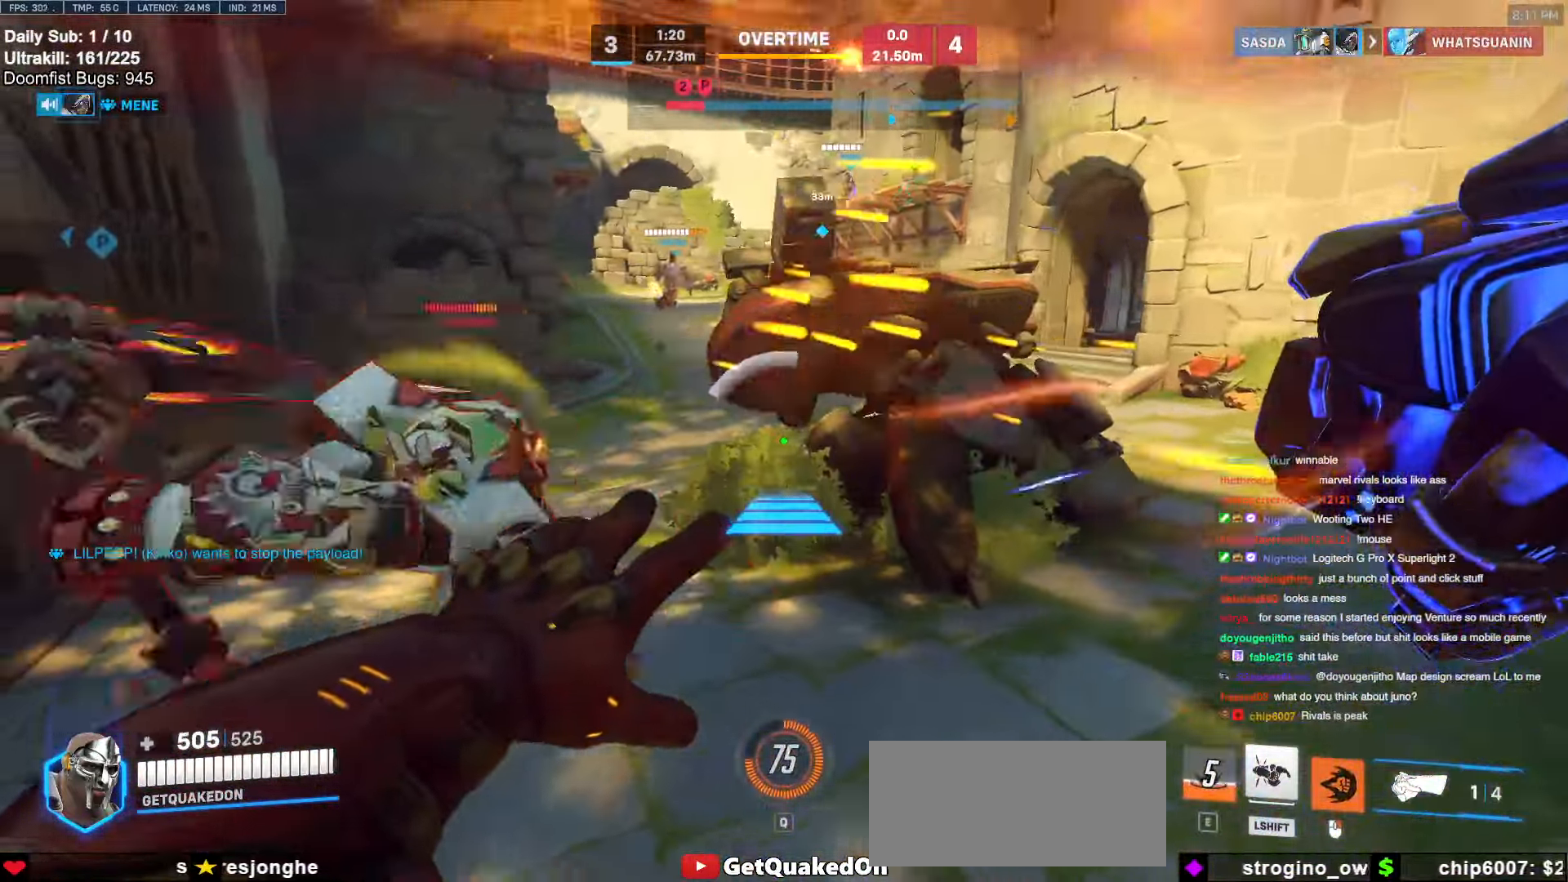
{"keys": ["w"], "mouse": [], "events": [[316, "d", "up"], [316, "mouse_right", "up"]]}
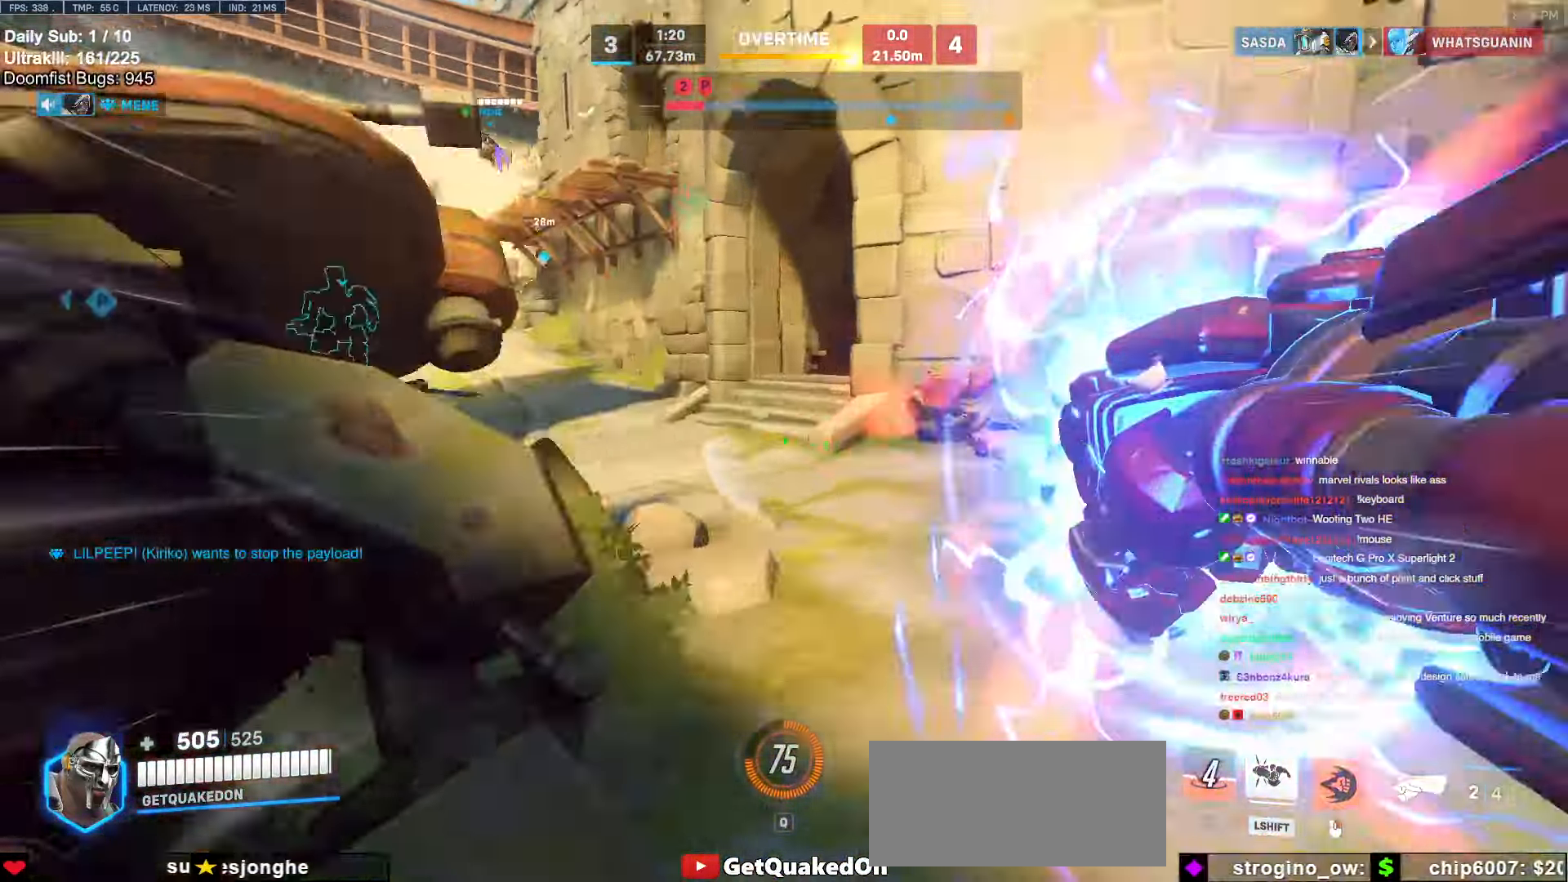
{"keys": ["d", "w"], "mouse": [], "events": [[100, "space", "down"], [150, "space", "up"], [250, "space", "down"], [283, "space", "up"], [433, "d", "down"]]}
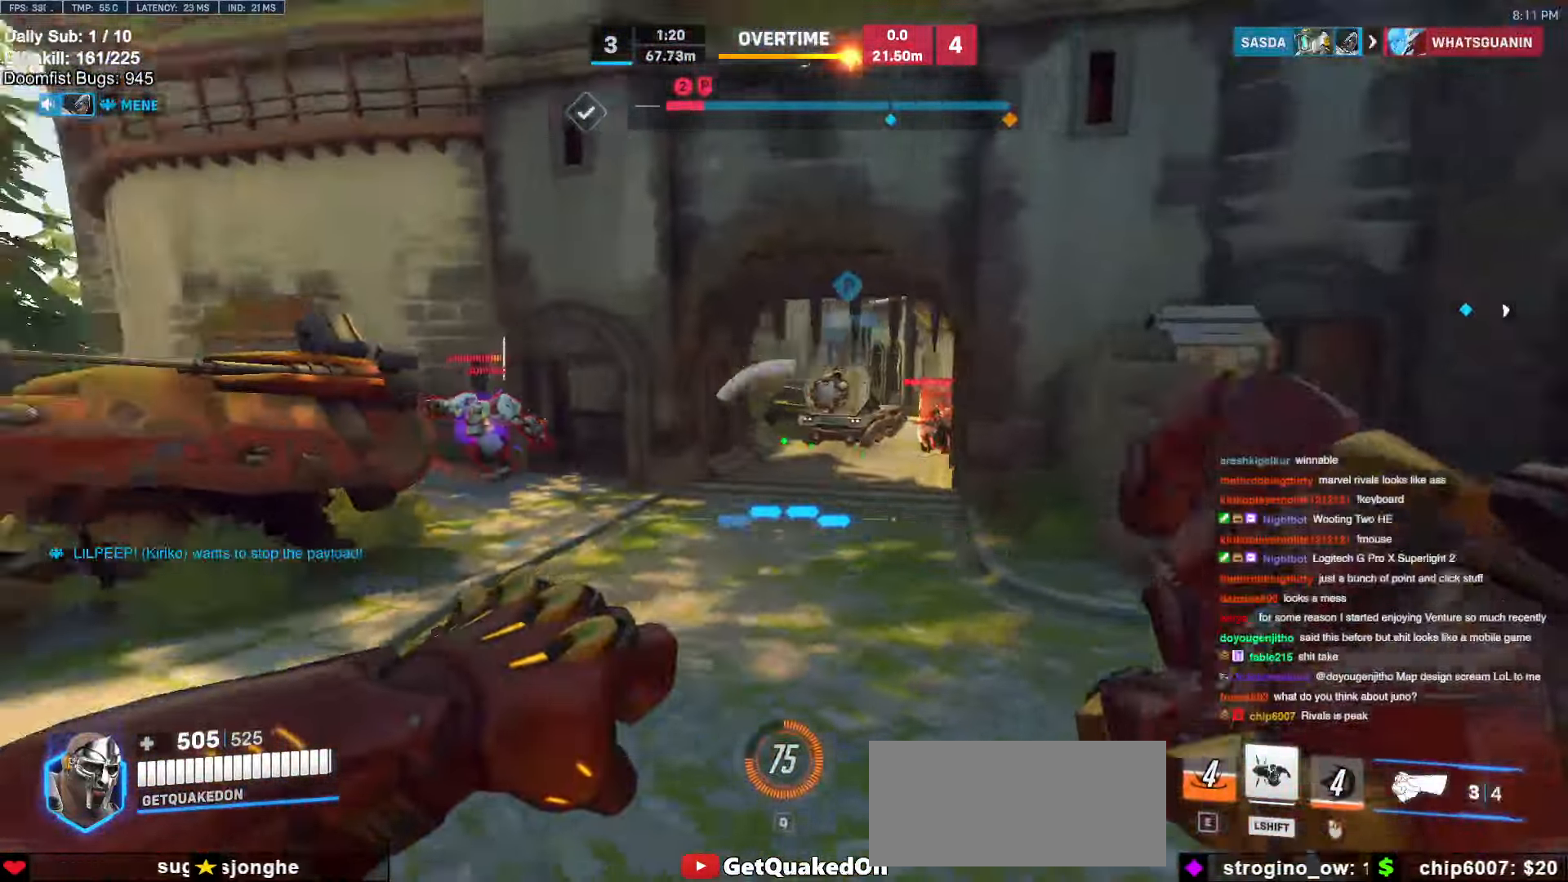
{"keys": ["d", "w"], "mouse": ["left"], "events": [[300, "space", "down"], [450, "space", "up"], [483, "mouse_left", "down"]]}
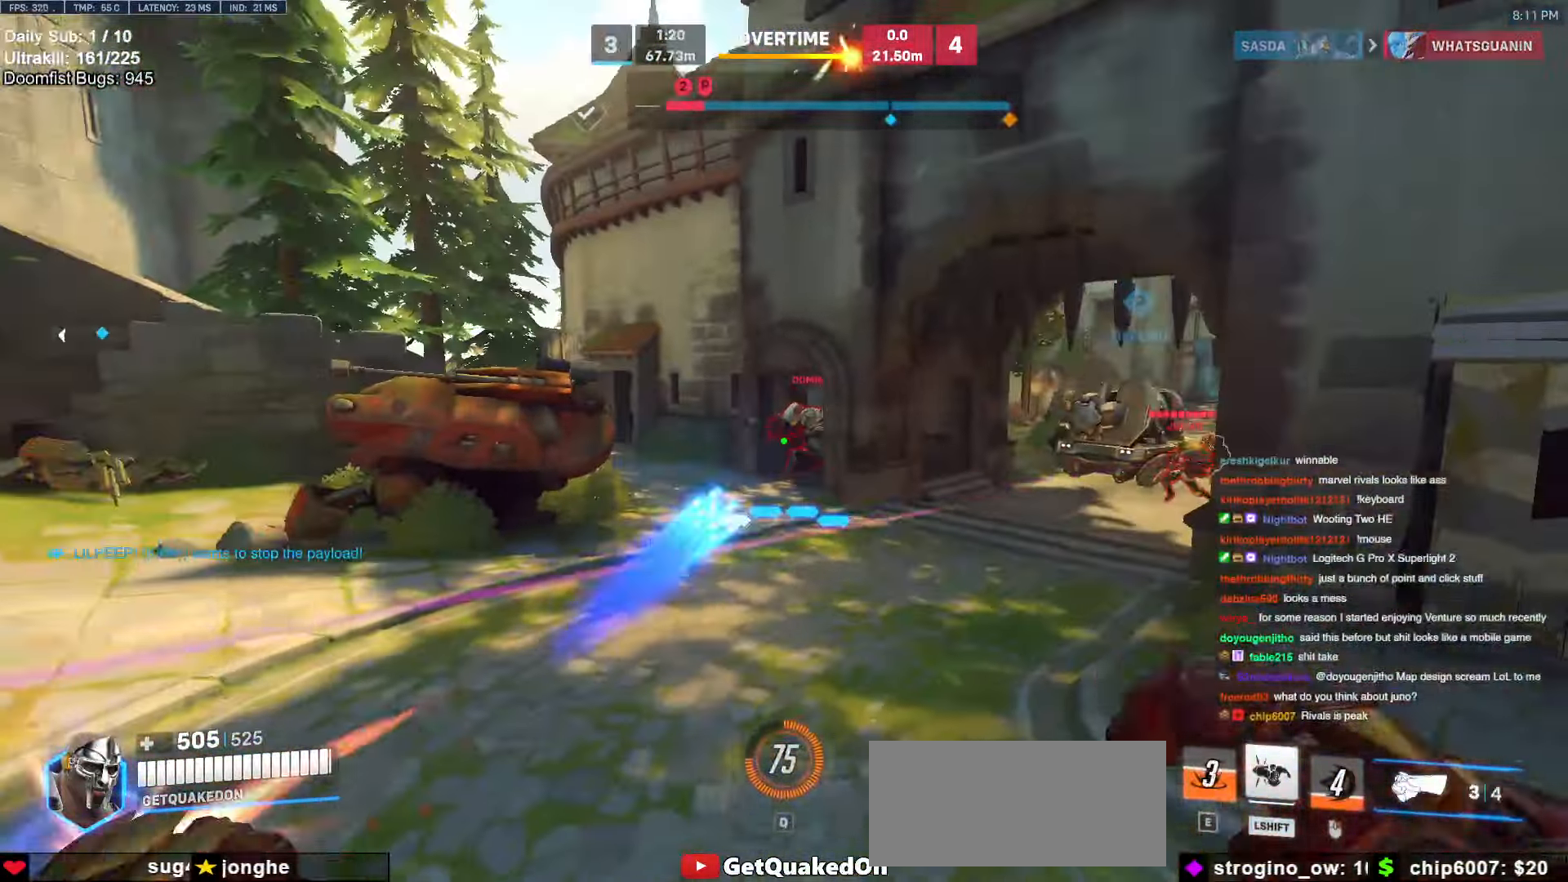
{"keys": ["d", "w"], "mouse": [], "events": [[83, "mouse_left", "up"], [316, "mouse_left", "down"], [466, "mouse_left", "up"]]}
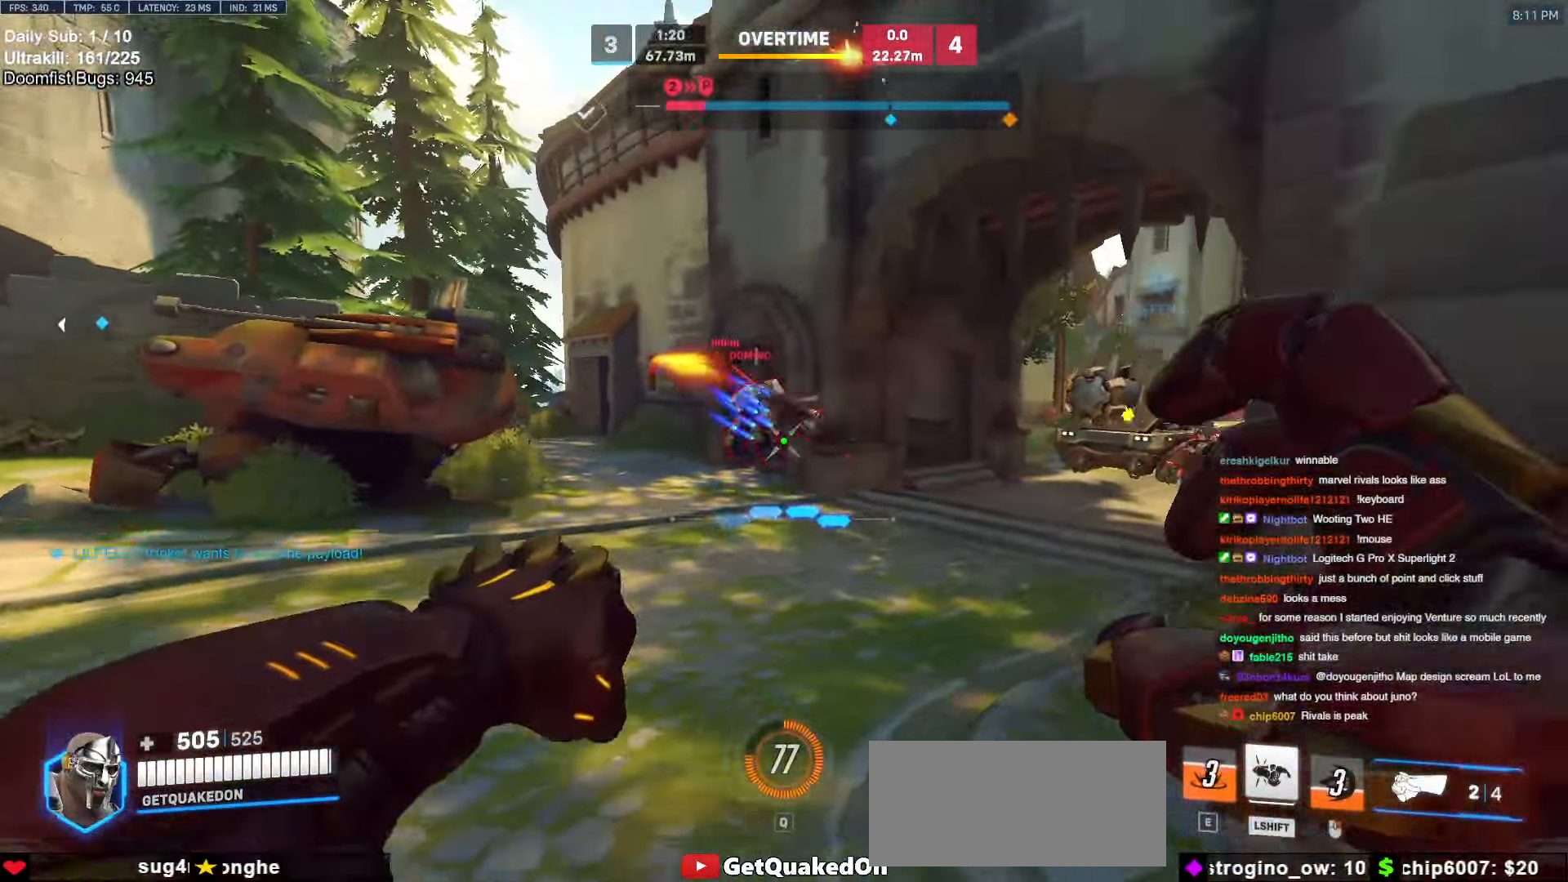
{"keys": ["w"], "mouse": [], "events": [[216, "mouse_left", "down"], [350, "d", "up"], [350, "mouse_left", "up"]]}
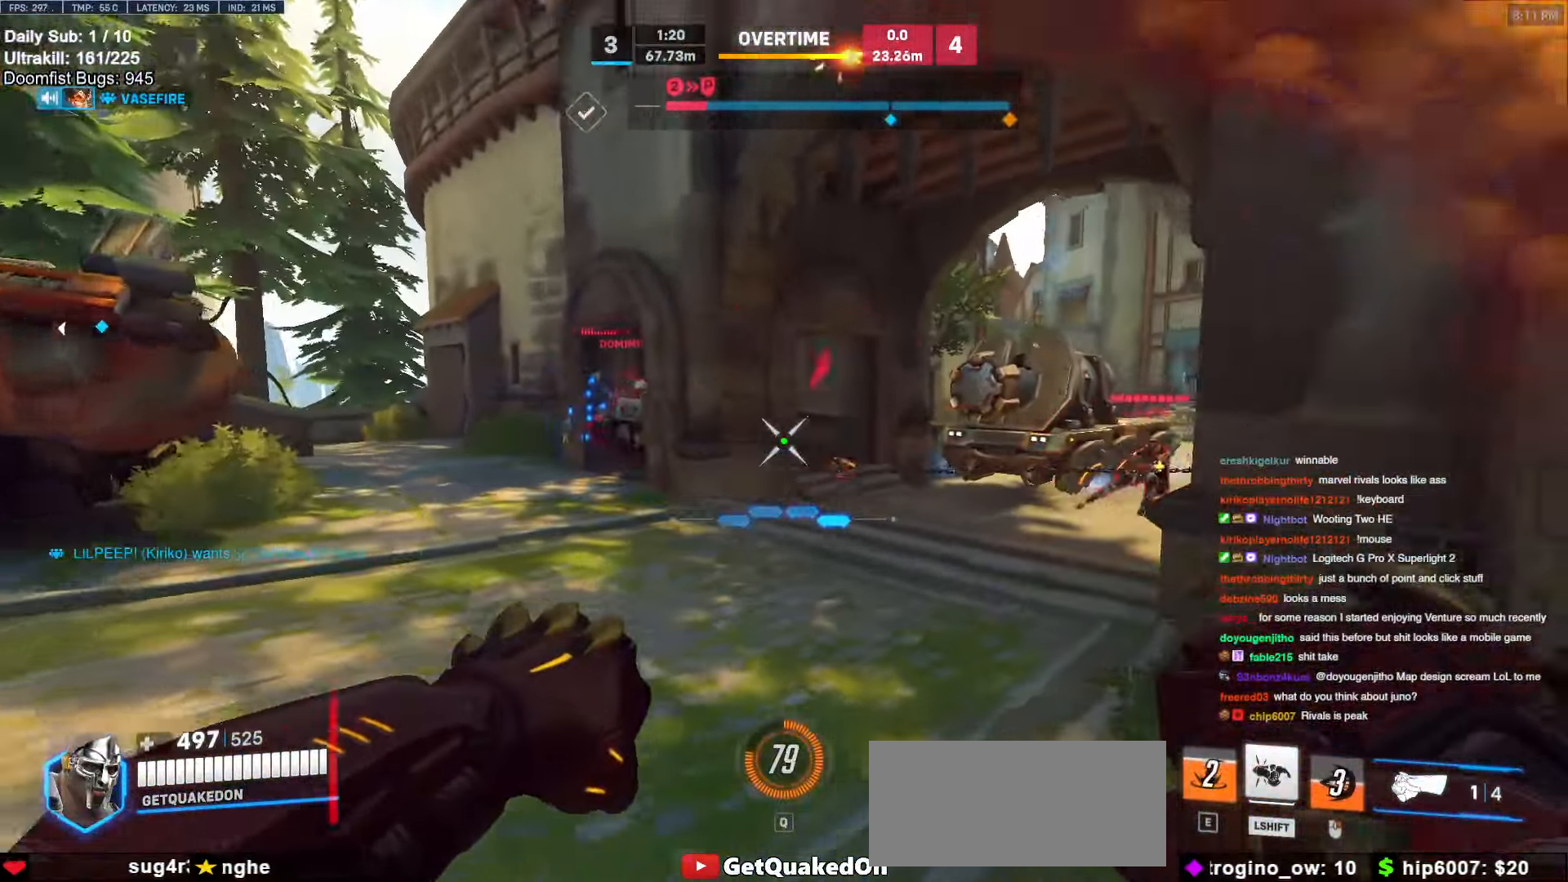
{"keys": ["d"], "mouse": [], "events": [[150, "a", "down"], [150, "w", "up"], [466, "a", "up"], [466, "d", "down"]]}
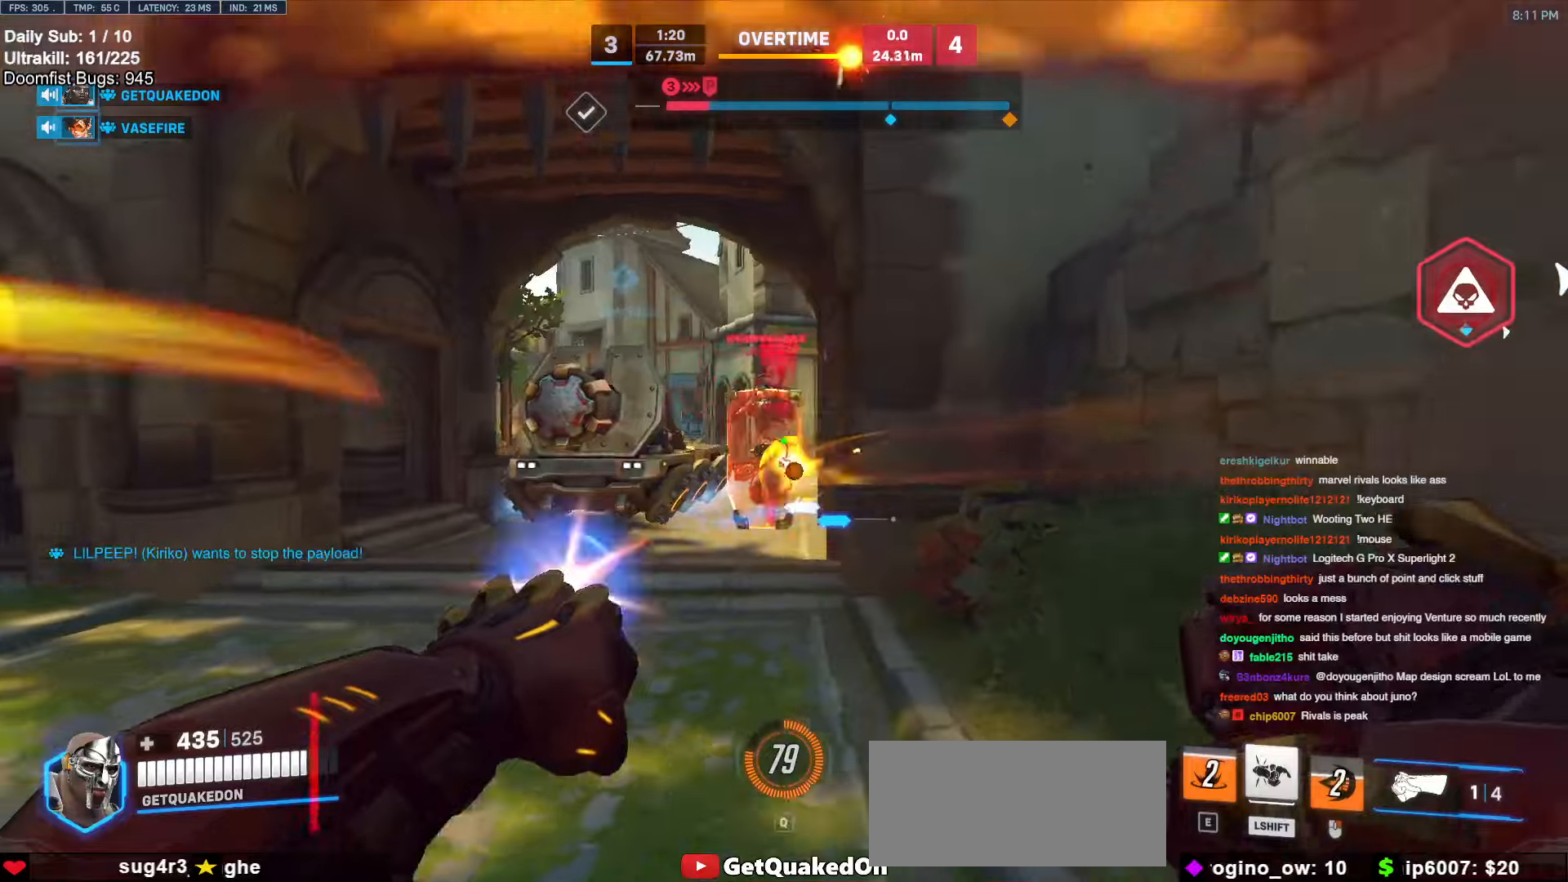
{"keys": ["a", "s"], "mouse": [], "events": [[16, "mouse_left", "down"], [150, "mouse_left", "up"], [400, "a", "down"], [400, "d", "up"], [466, "s", "down"]]}
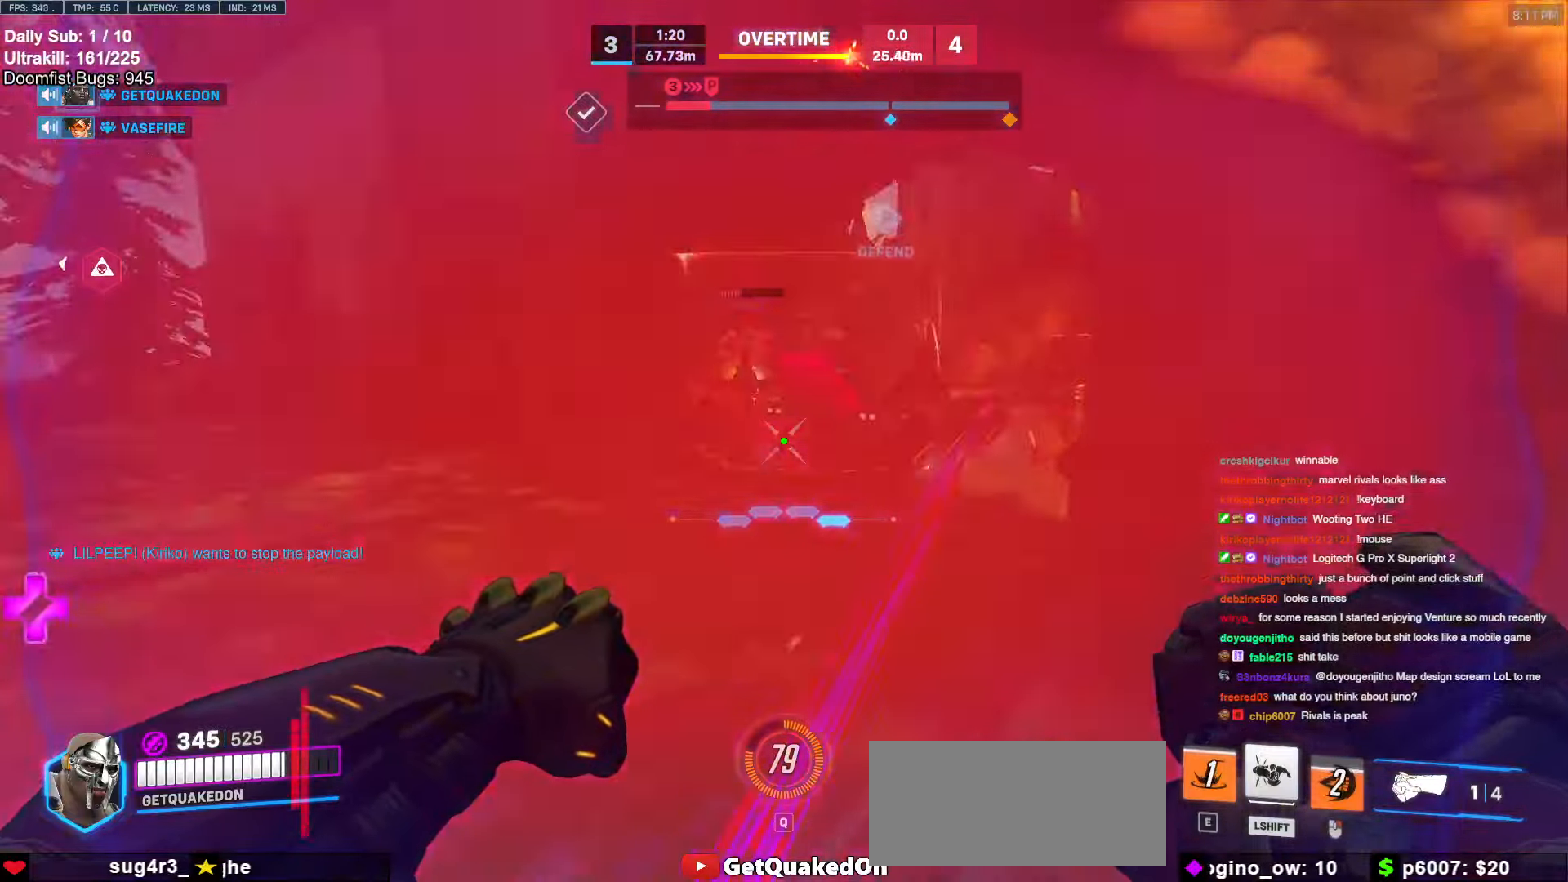
{"keys": ["a", "s"], "mouse": [], "events": [[266, "mouse_left", "down"], [266, "s", "up"], [366, "e", "down"], [366, "s", "down"], [500, "e", "up"], [500, "mouse_left", "up"]]}
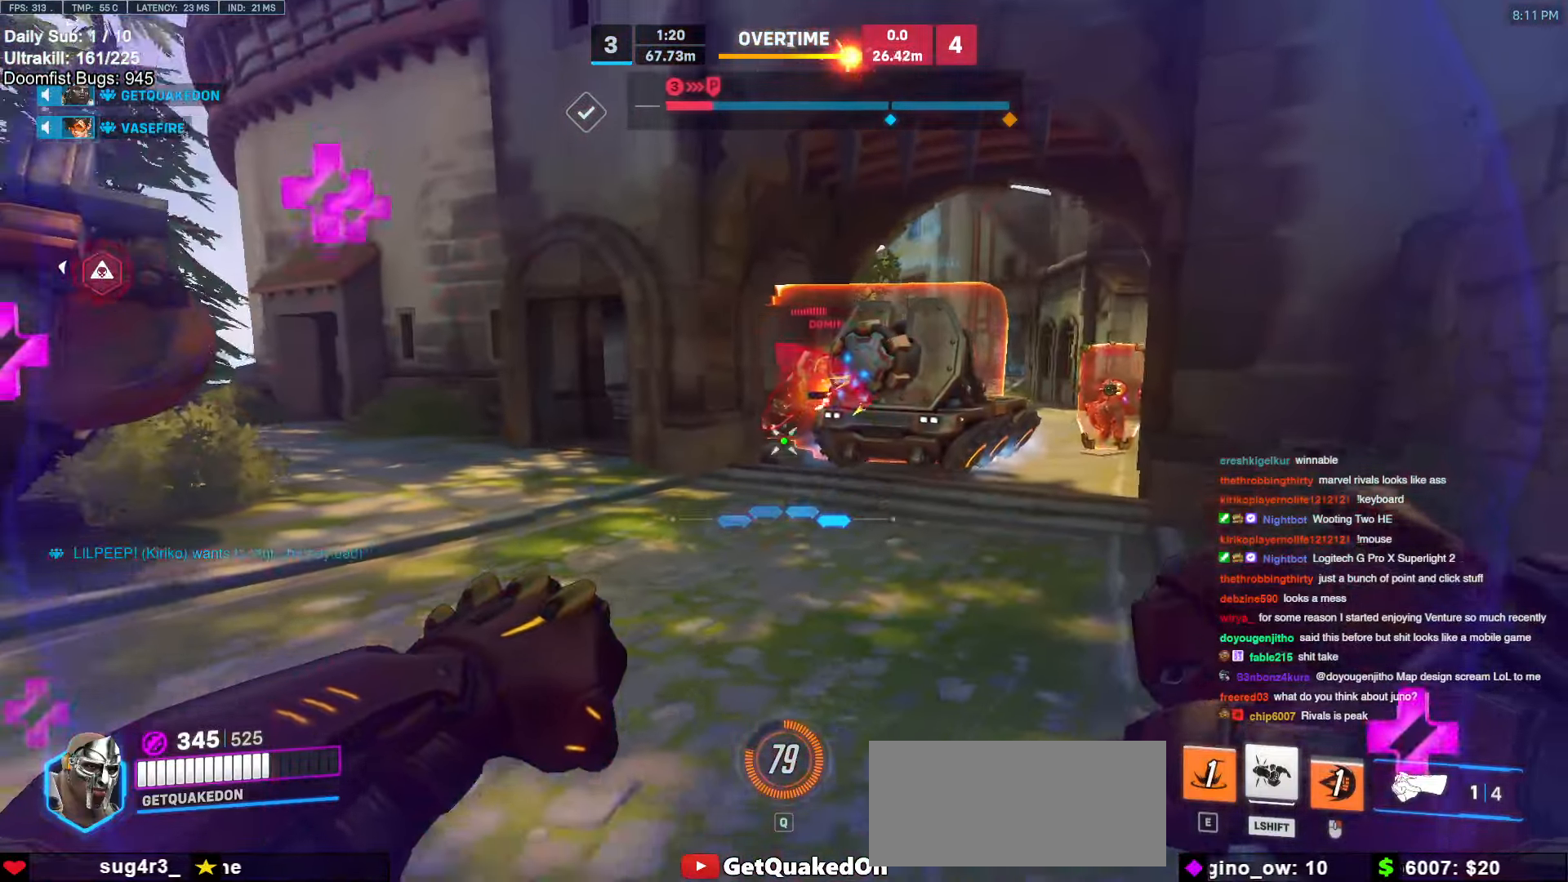
{"keys": [], "mouse": [], "events": [[100, "a", "up"], [133, "a", "down"], [266, "e", "down"], [316, "a", "up"], [366, "s", "up"], [416, "e", "up"]]}
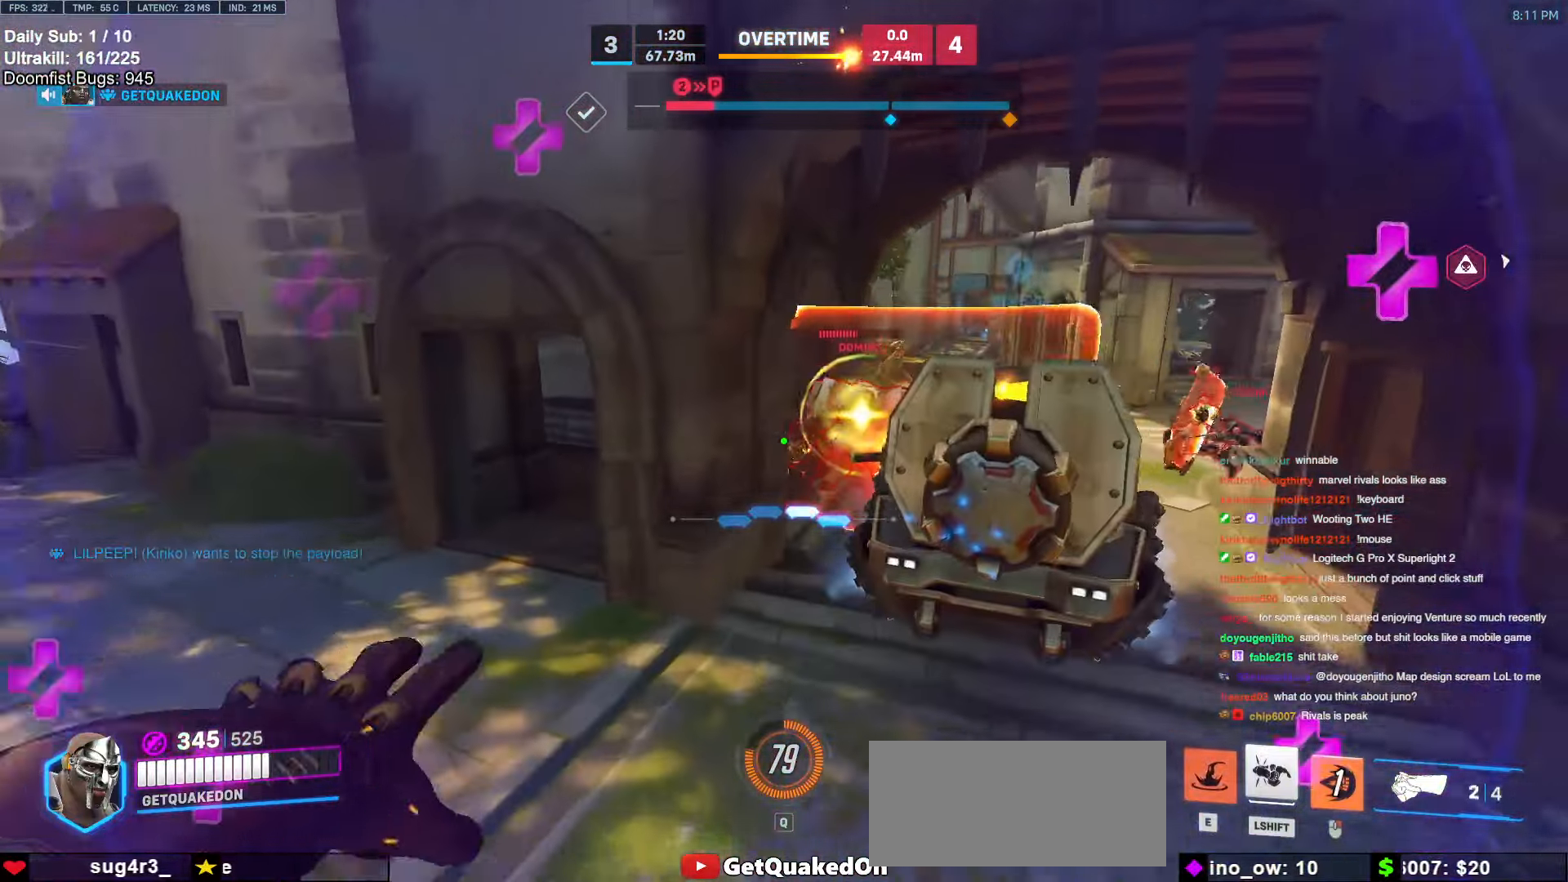
{"keys": [], "mouse": [], "events": [[16, "d", "down"], [433, "d", "up"]]}
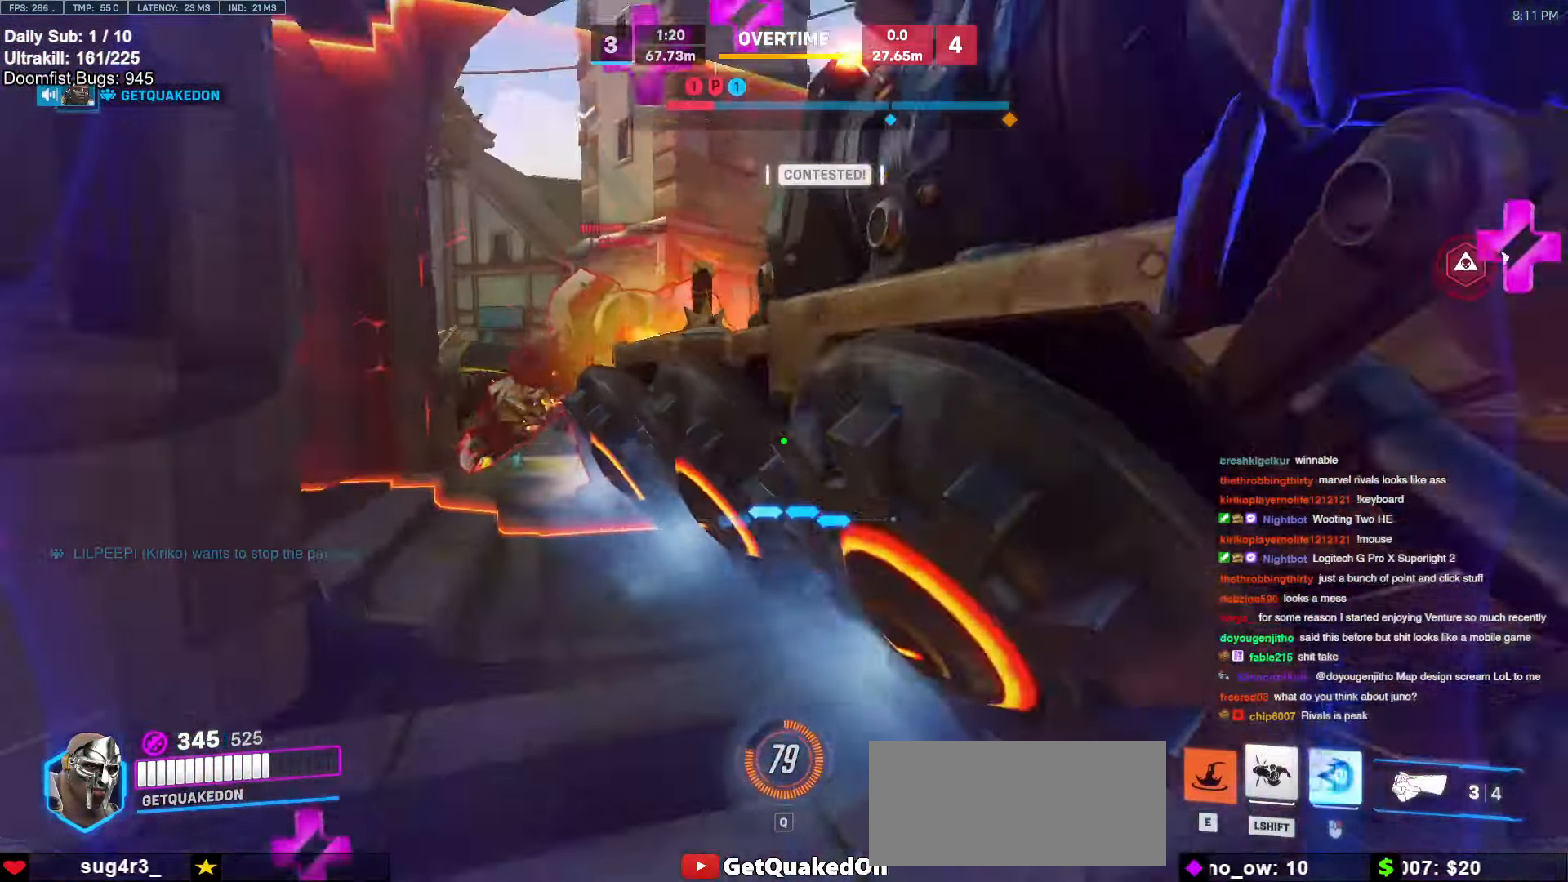
{"keys": ["s"], "mouse": [], "events": [[33, "mouse_right", "down"], [216, "mouse_right", "up"], [266, "s", "down"]]}
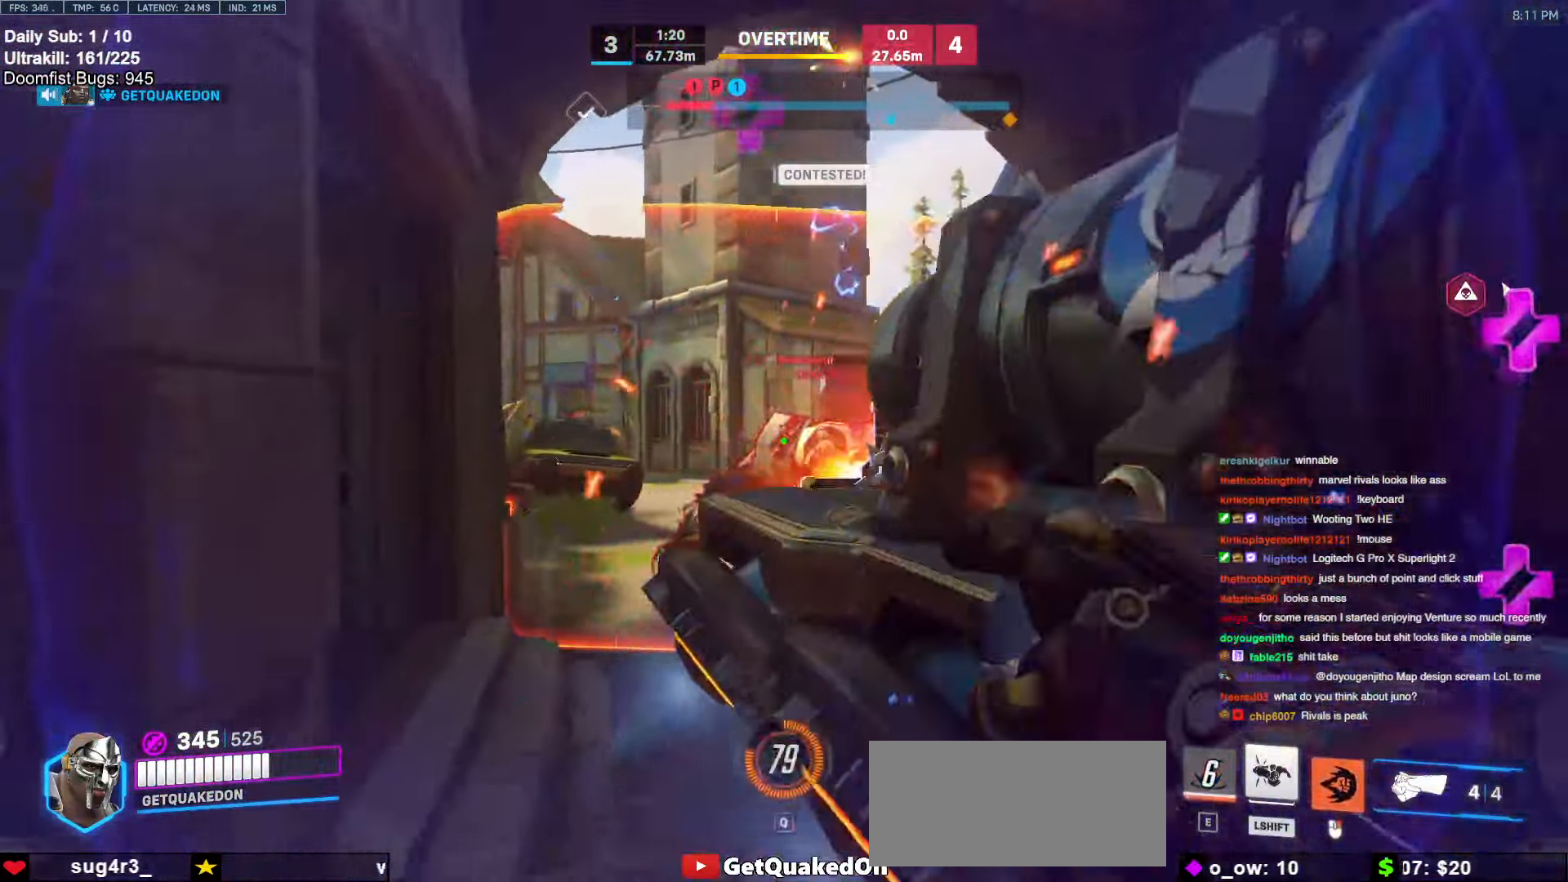
{"keys": [], "mouse": [], "events": [[183, "space", "down"], [233, "mouse_left", "down"], [283, "space", "up"], [416, "mouse_left", "up"], [466, "s", "up"]]}
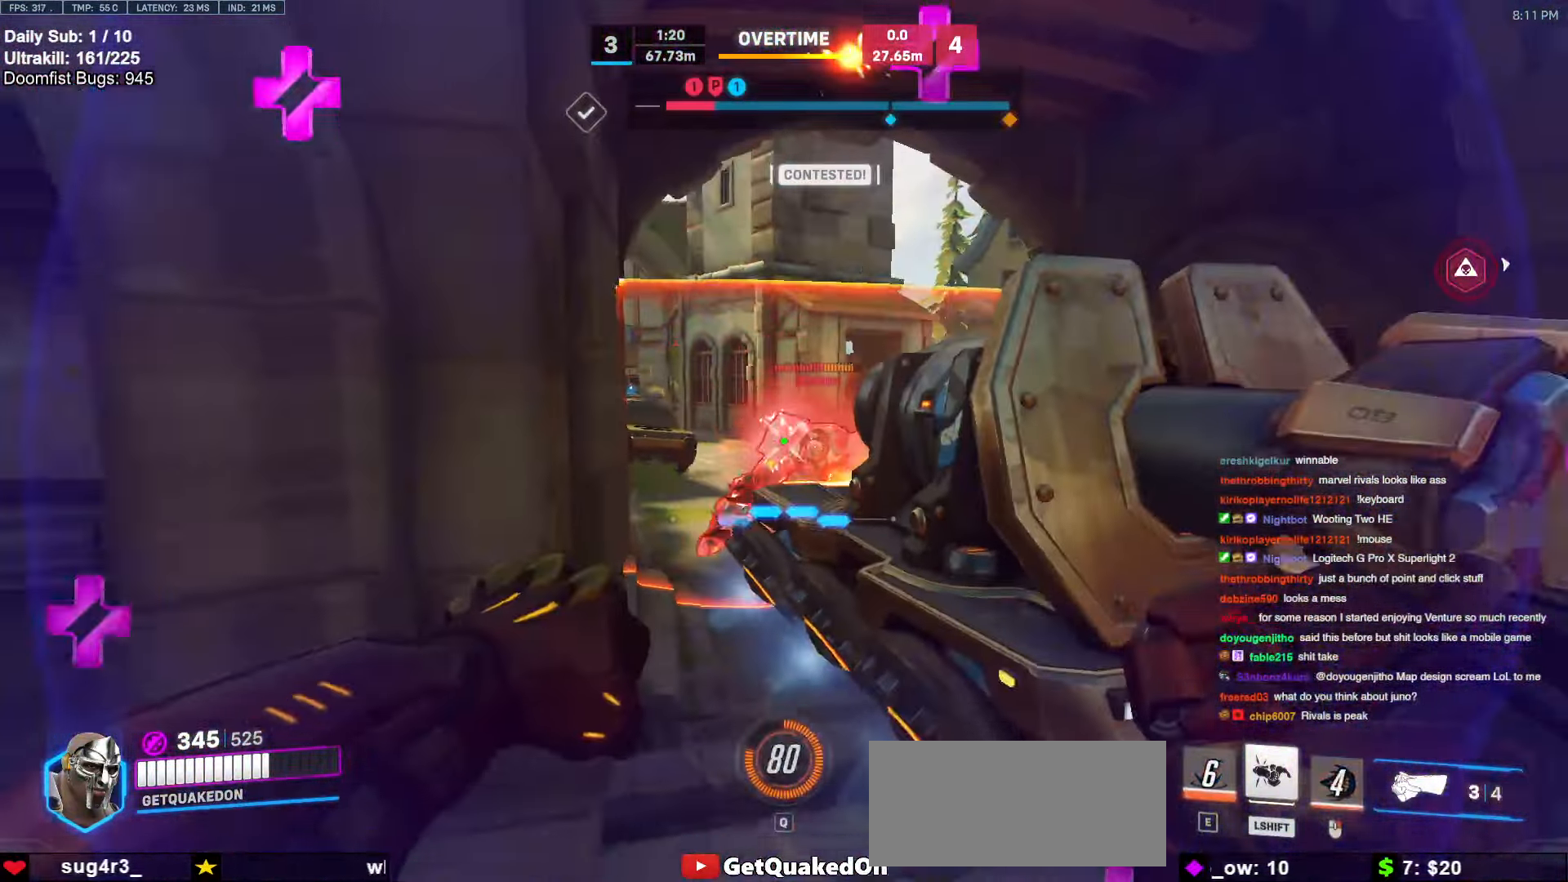
{"keys": ["d", "s"], "mouse": [], "events": [[16, "d", "down"], [100, "mouse_left", "down"], [250, "mouse_left", "up"], [250, "s", "down"]]}
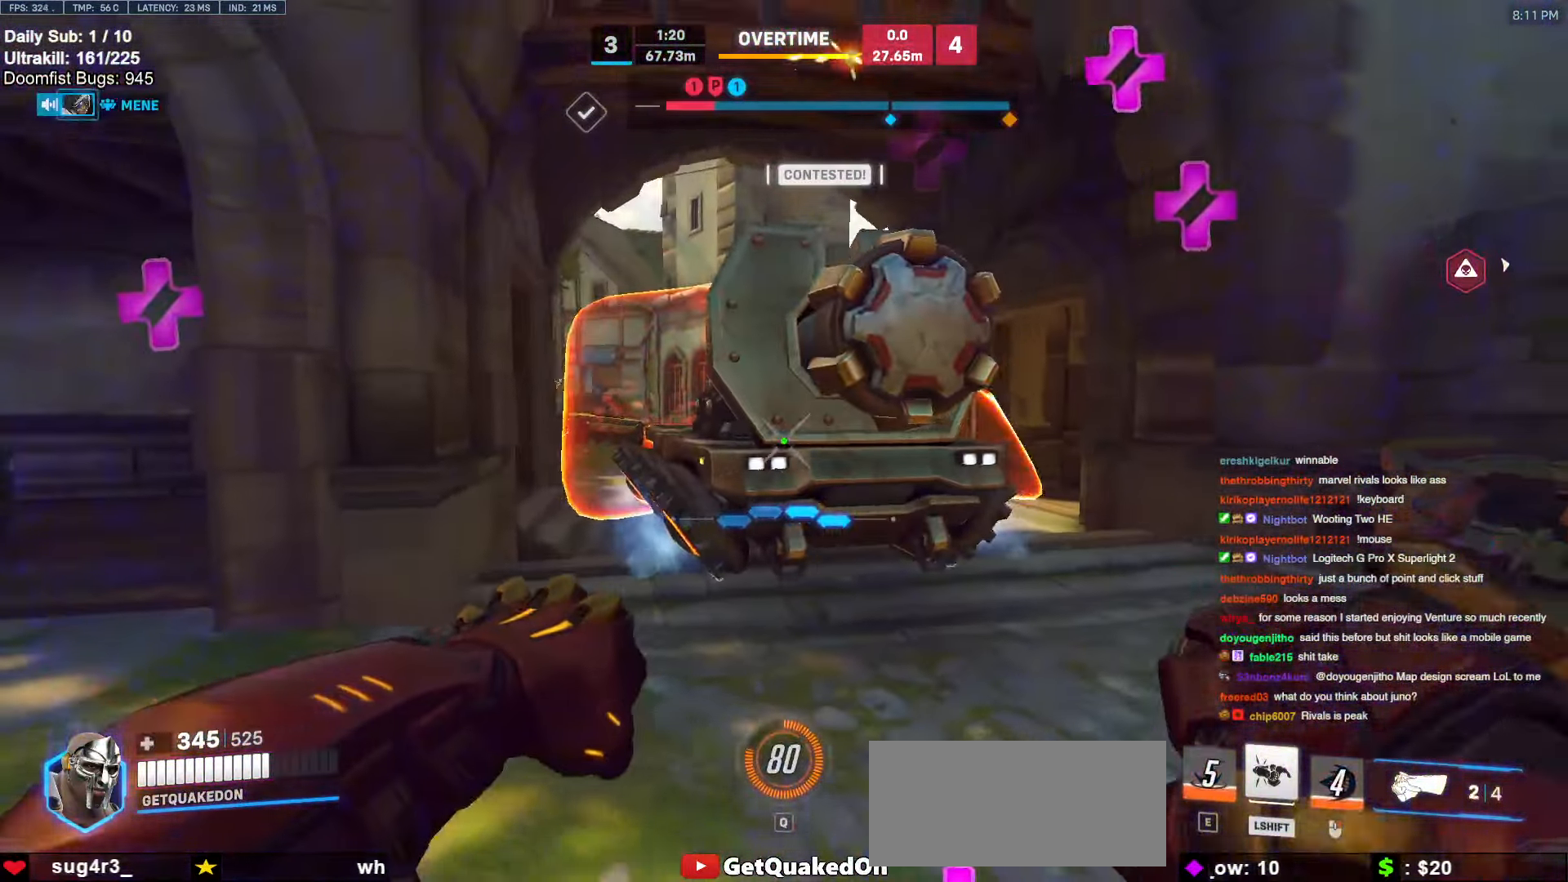
{"keys": ["a", "space"], "mouse": [], "events": [[16, "d", "up"], [66, "a", "down"], [116, "s", "up"], [250, "w", "down"], [400, "space", "down"], [400, "w", "up"]]}
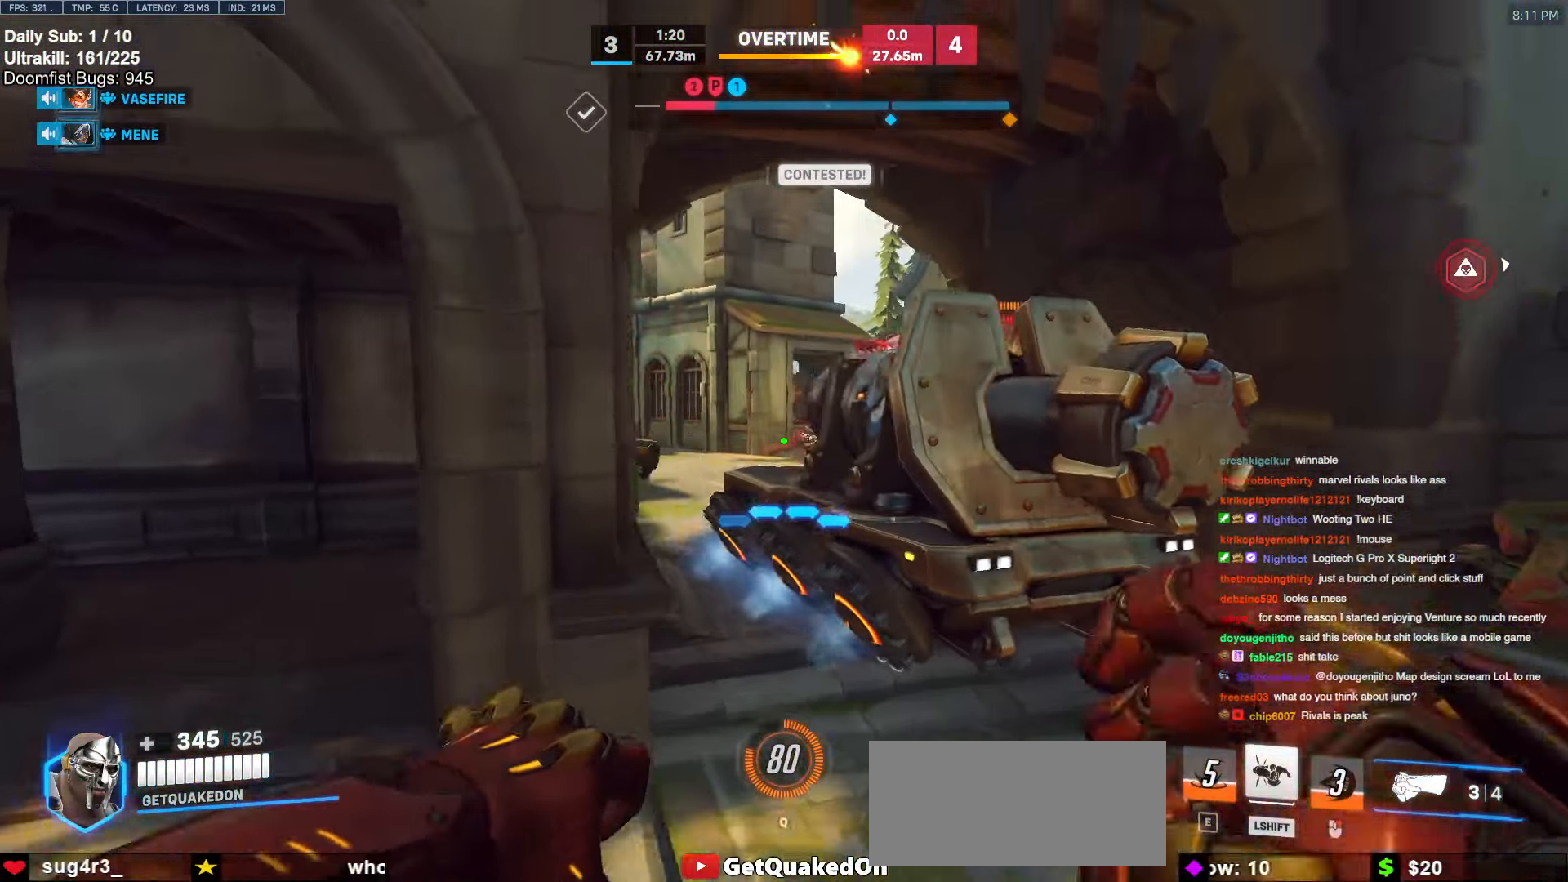
{"keys": ["s"], "mouse": [], "events": [[33, "space", "up"], [416, "s", "down"], [500, "a", "up"]]}
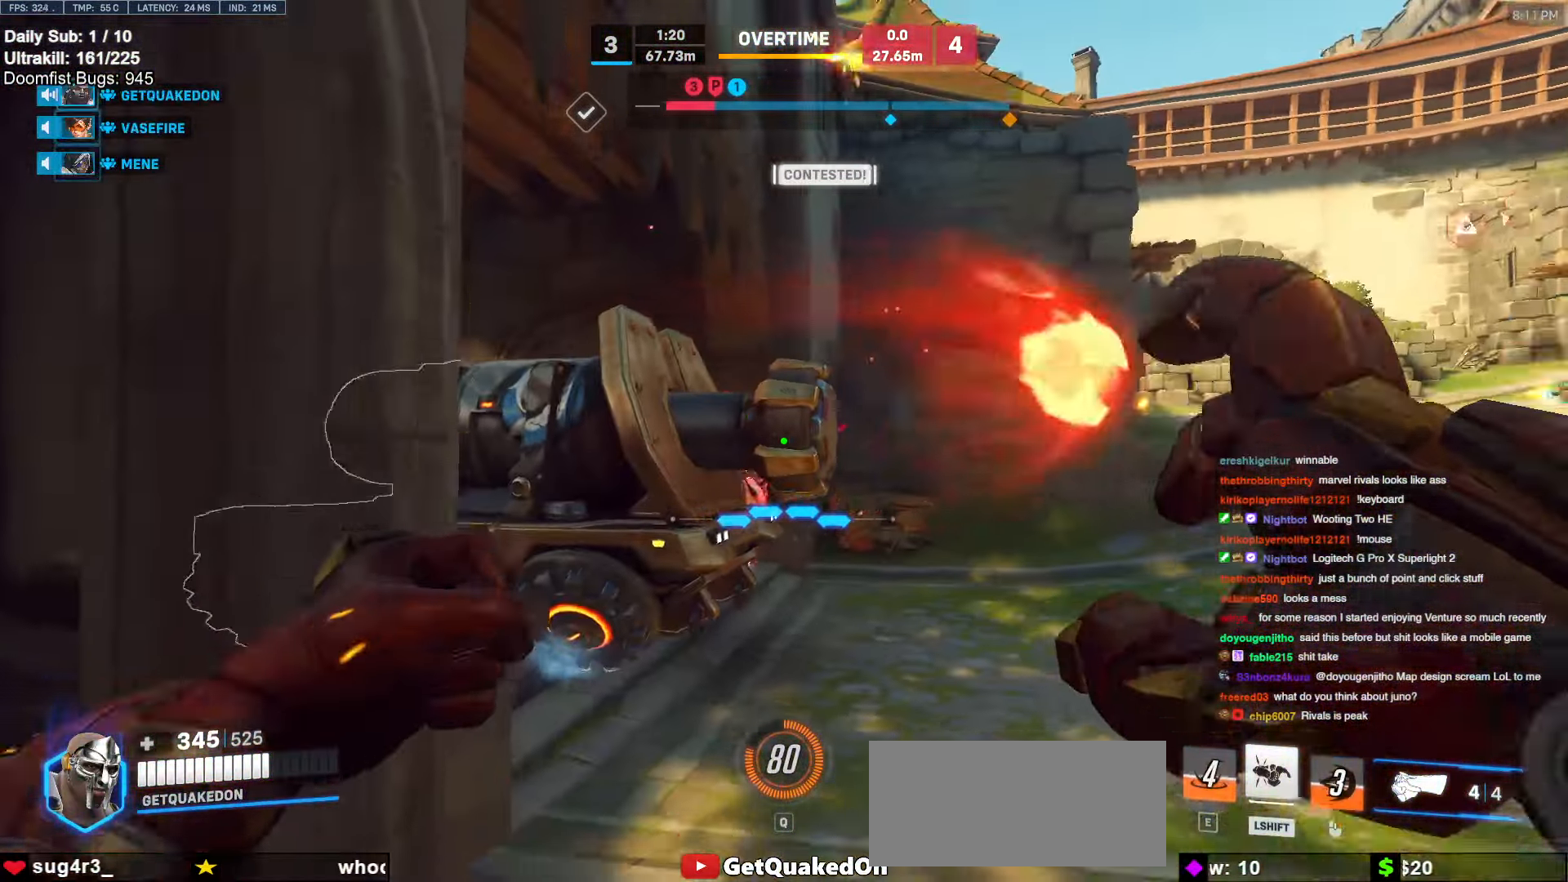
{"keys": ["s"], "mouse": [], "events": [[150, "space", "down"], [300, "space", "up"]]}
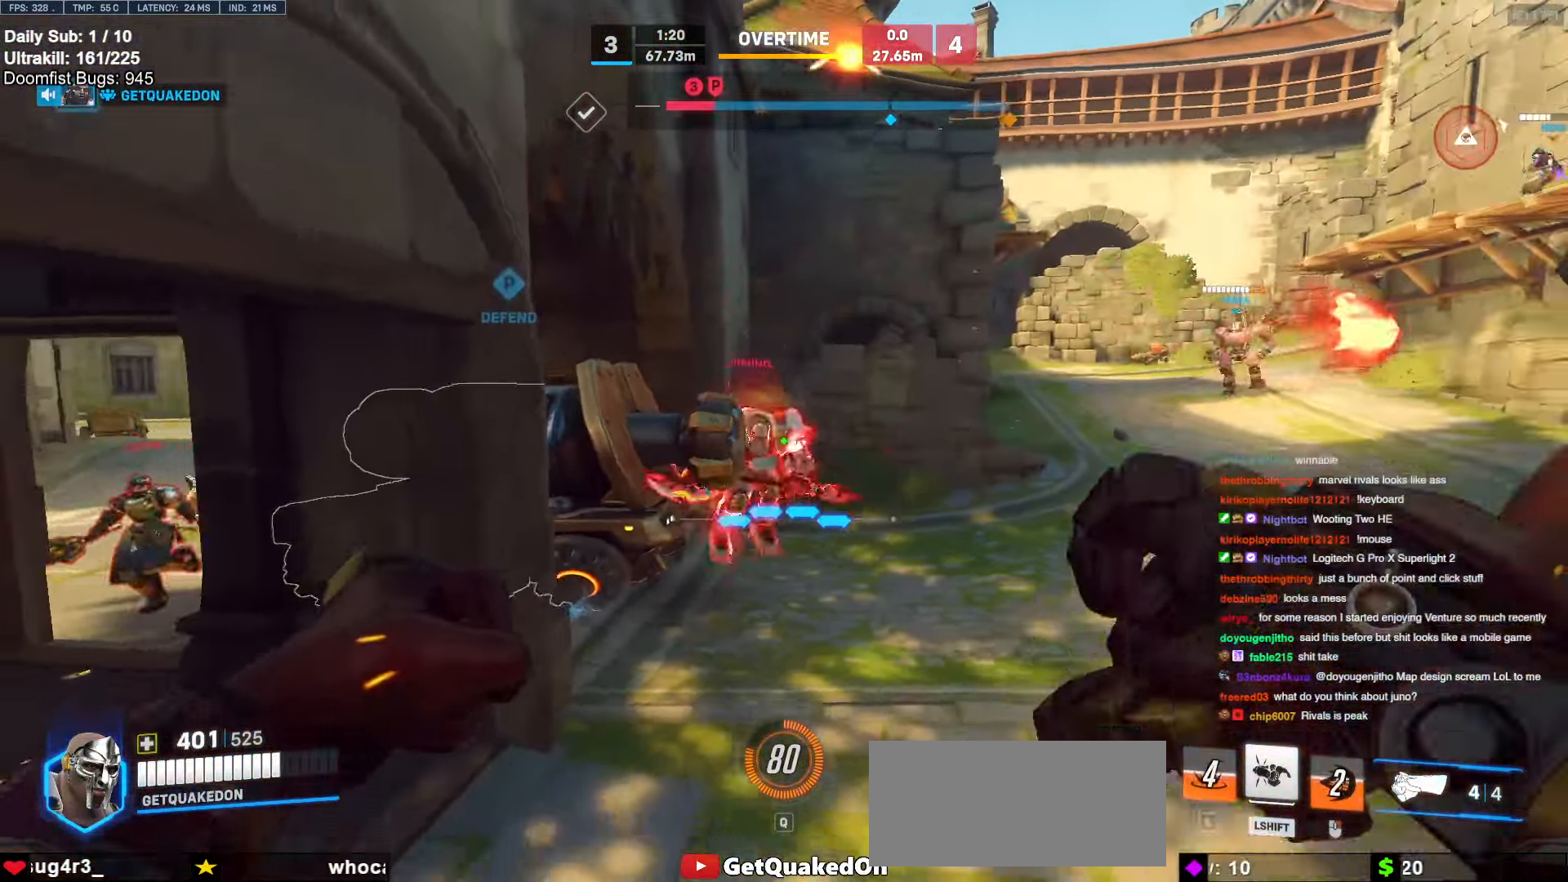
{"keys": ["d", "s", "shift"], "mouse": ["left"], "events": [[33, "d", "down"], [33, "mouse_left", "down"], [166, "mouse_left", "up"], [350, "mouse_left", "down"], [350, "space", "down"], [500, "shift", "down"], [500, "space", "up"]]}
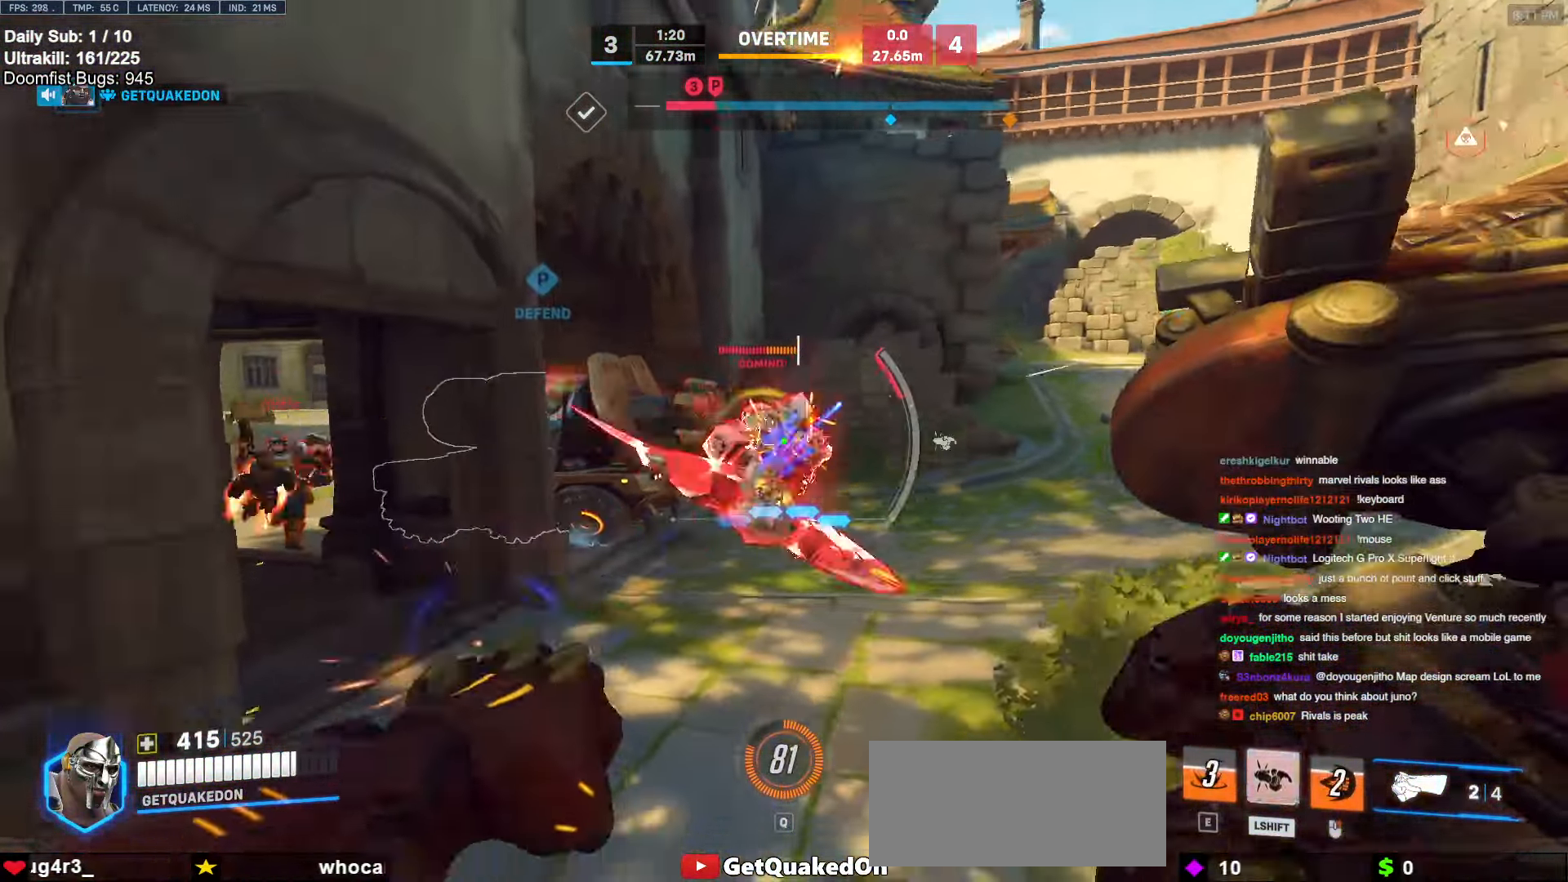
{"keys": ["d"], "mouse": [], "events": [[50, "mouse_left", "up"], [133, "shift", "up"], [316, "s", "up"]]}
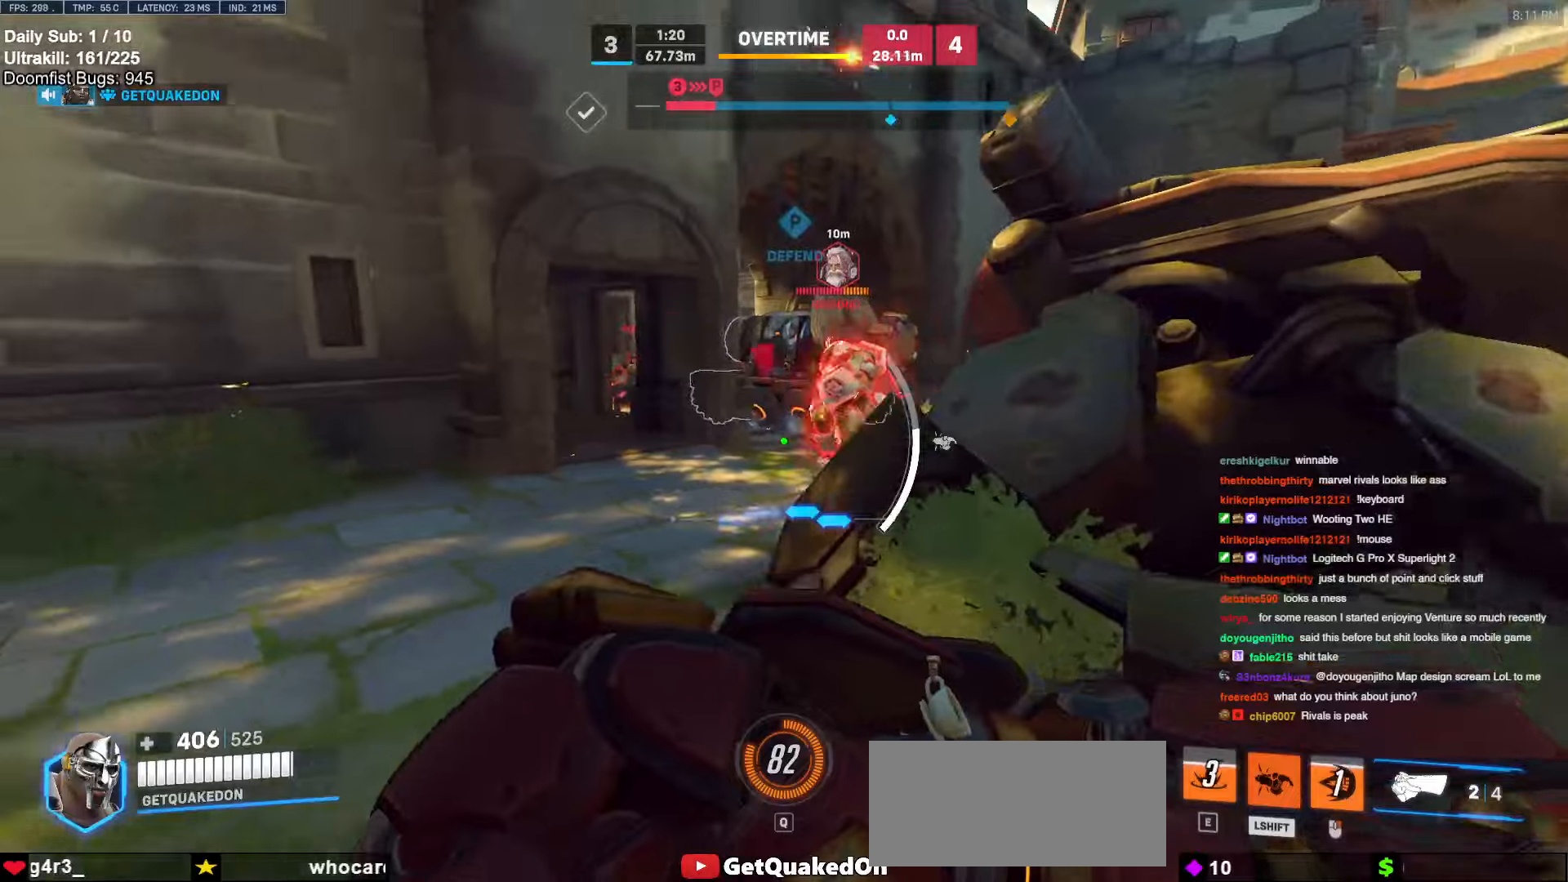
{"keys": ["d"], "mouse": [], "events": []}
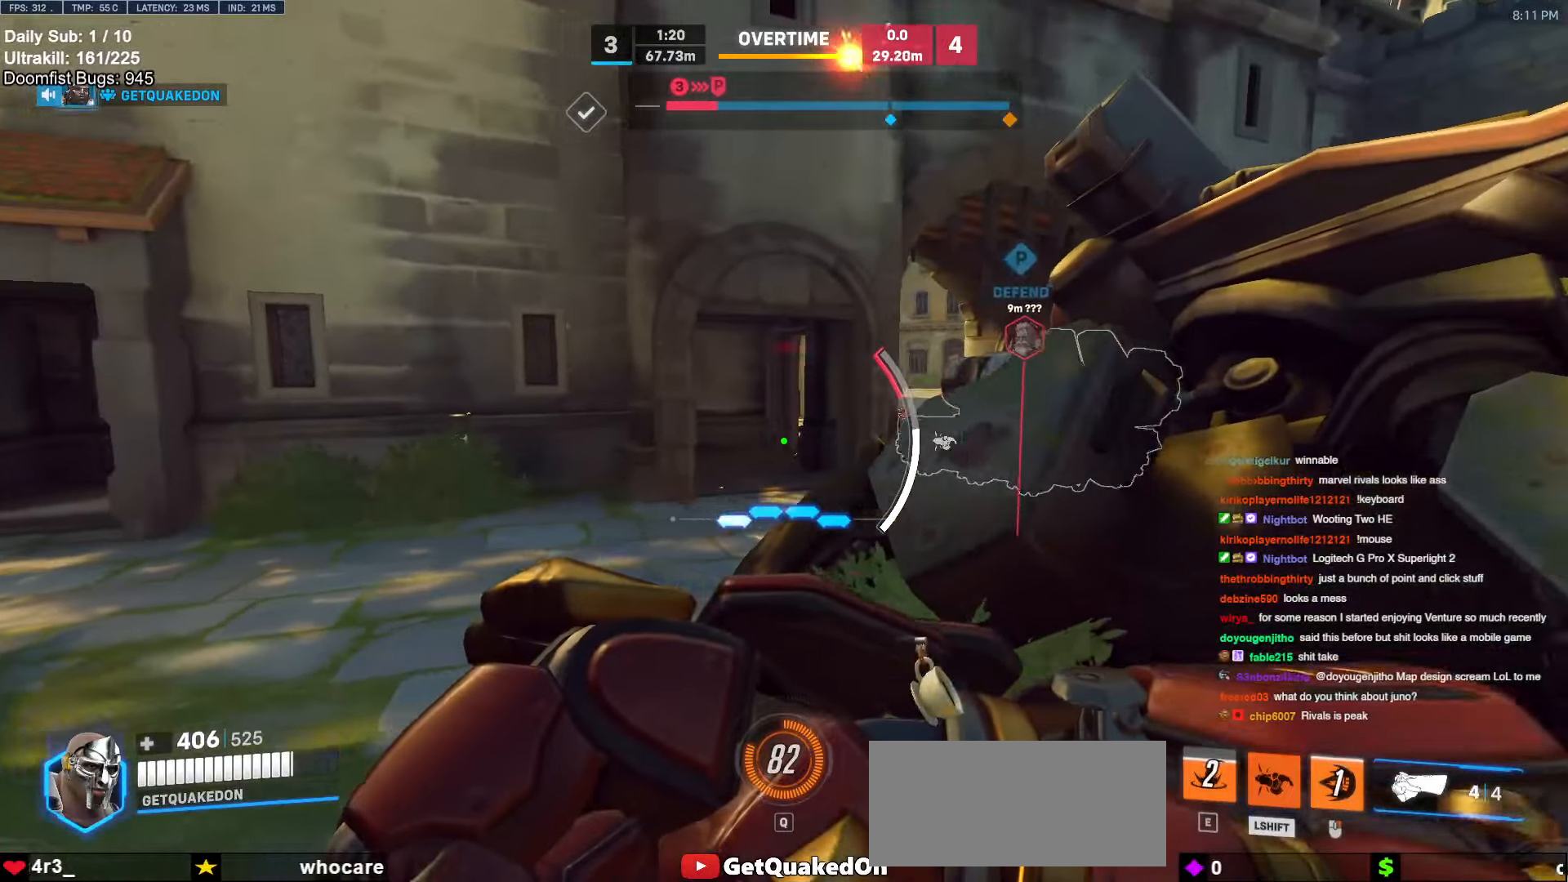
{"keys": ["a", "w"], "mouse": [], "events": [[16, "a", "down"], [16, "d", "up"], [400, "w", "down"]]}
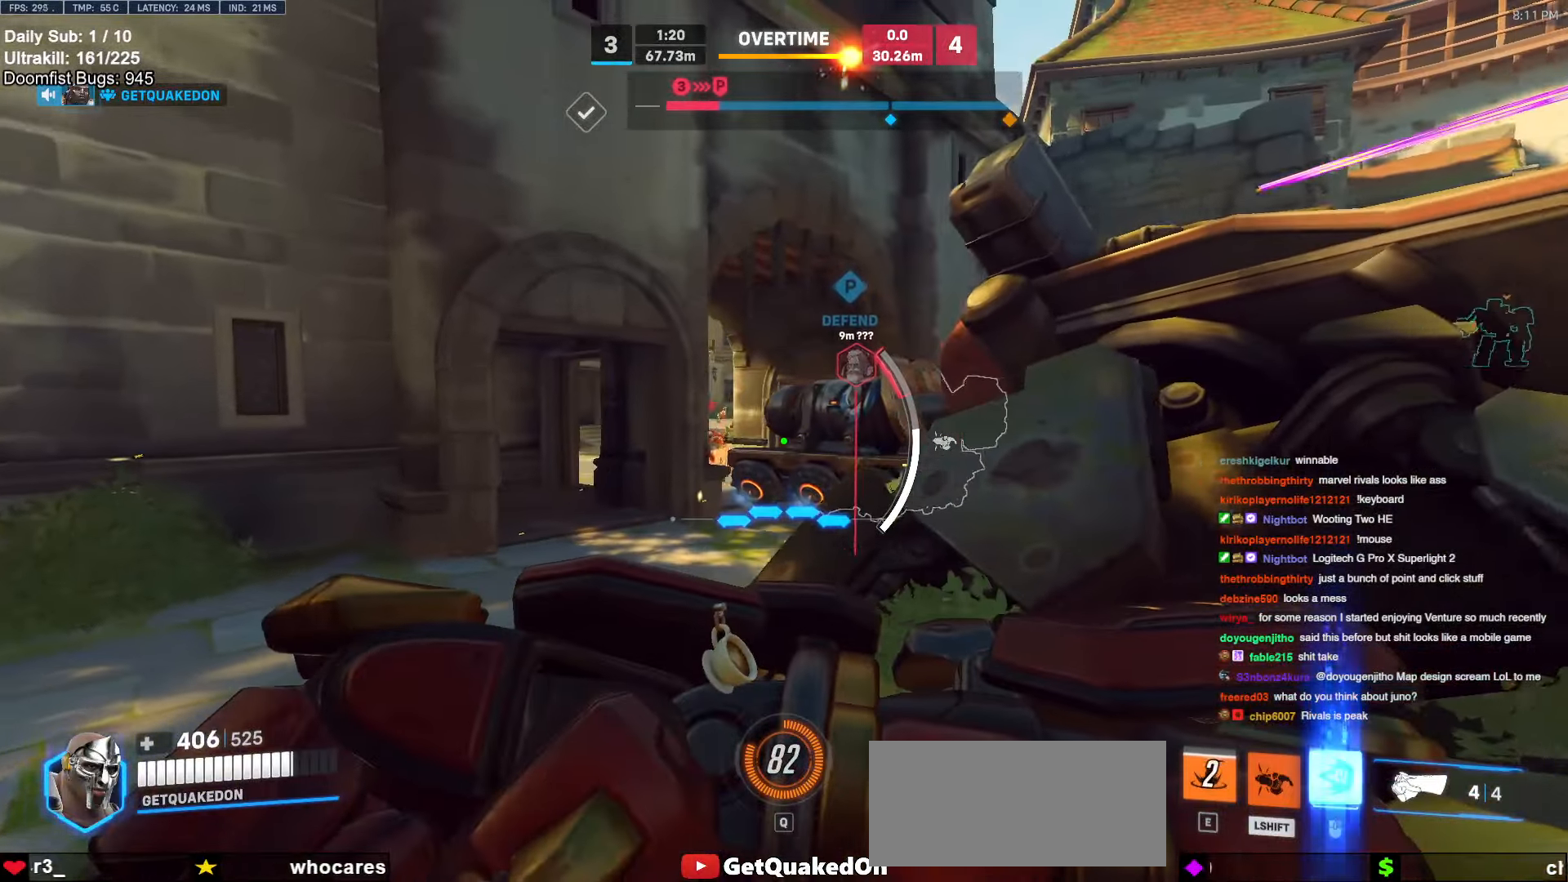
{"keys": ["a"], "mouse": ["left"], "events": [[183, "a", "up"], [233, "shift", "down"], [233, "w", "up"], [266, "shift", "up"], [316, "d", "down"], [316, "mouse_left", "down"], [416, "d", "up"], [466, "a", "down"]]}
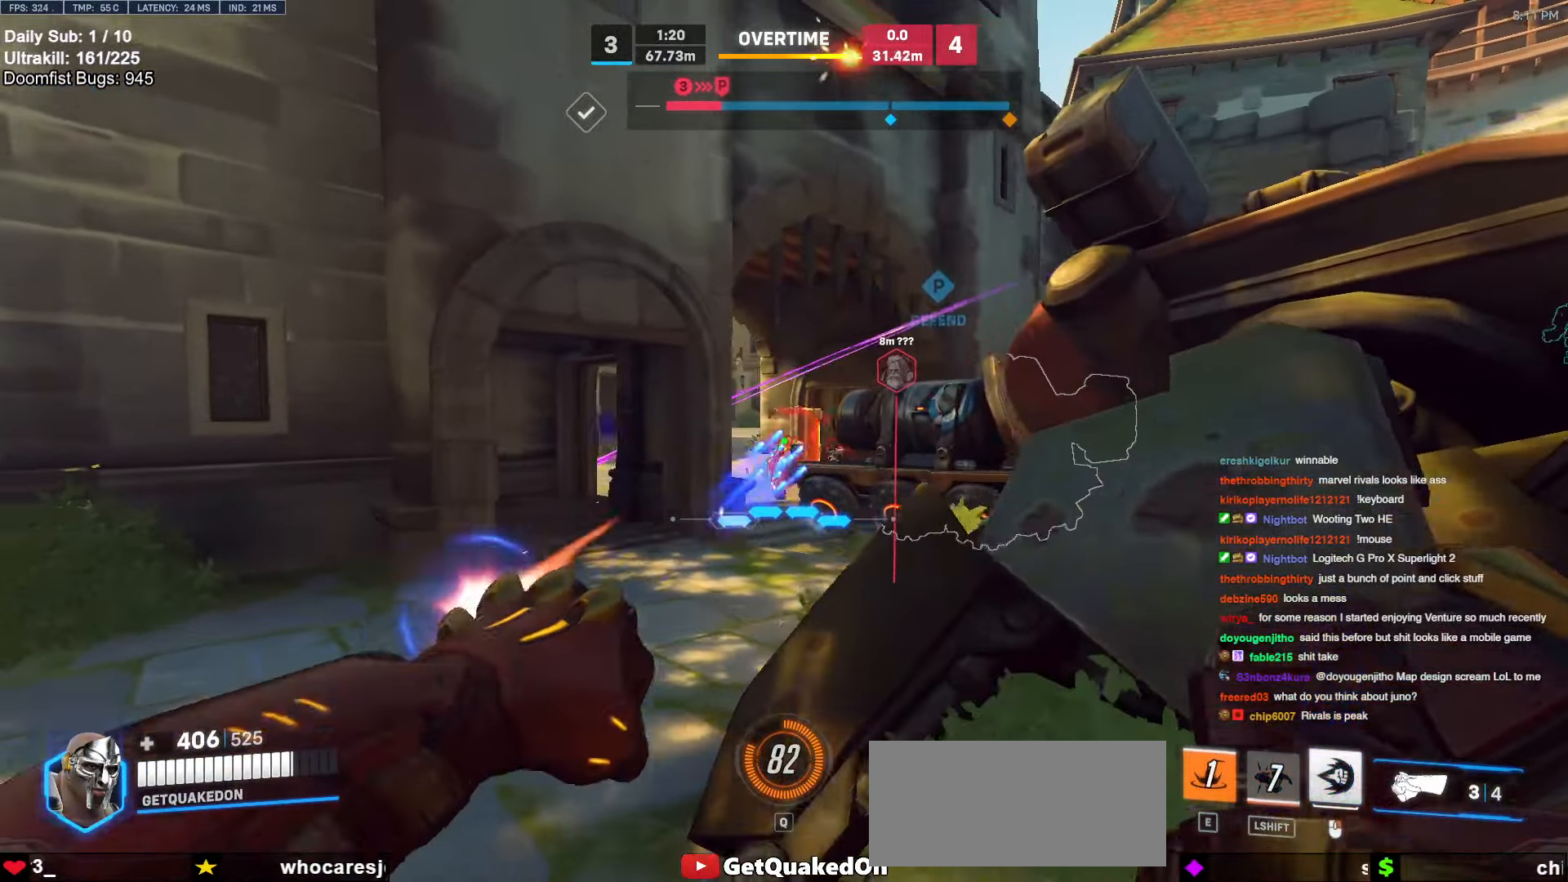
{"keys": ["a"], "mouse": ["left"], "events": [[16, "a", "up"], [16, "d", "down"], [66, "a", "down"], [66, "d", "up"], [250, "a", "up"], [250, "d", "down"], [483, "a", "down"], [483, "d", "up"]]}
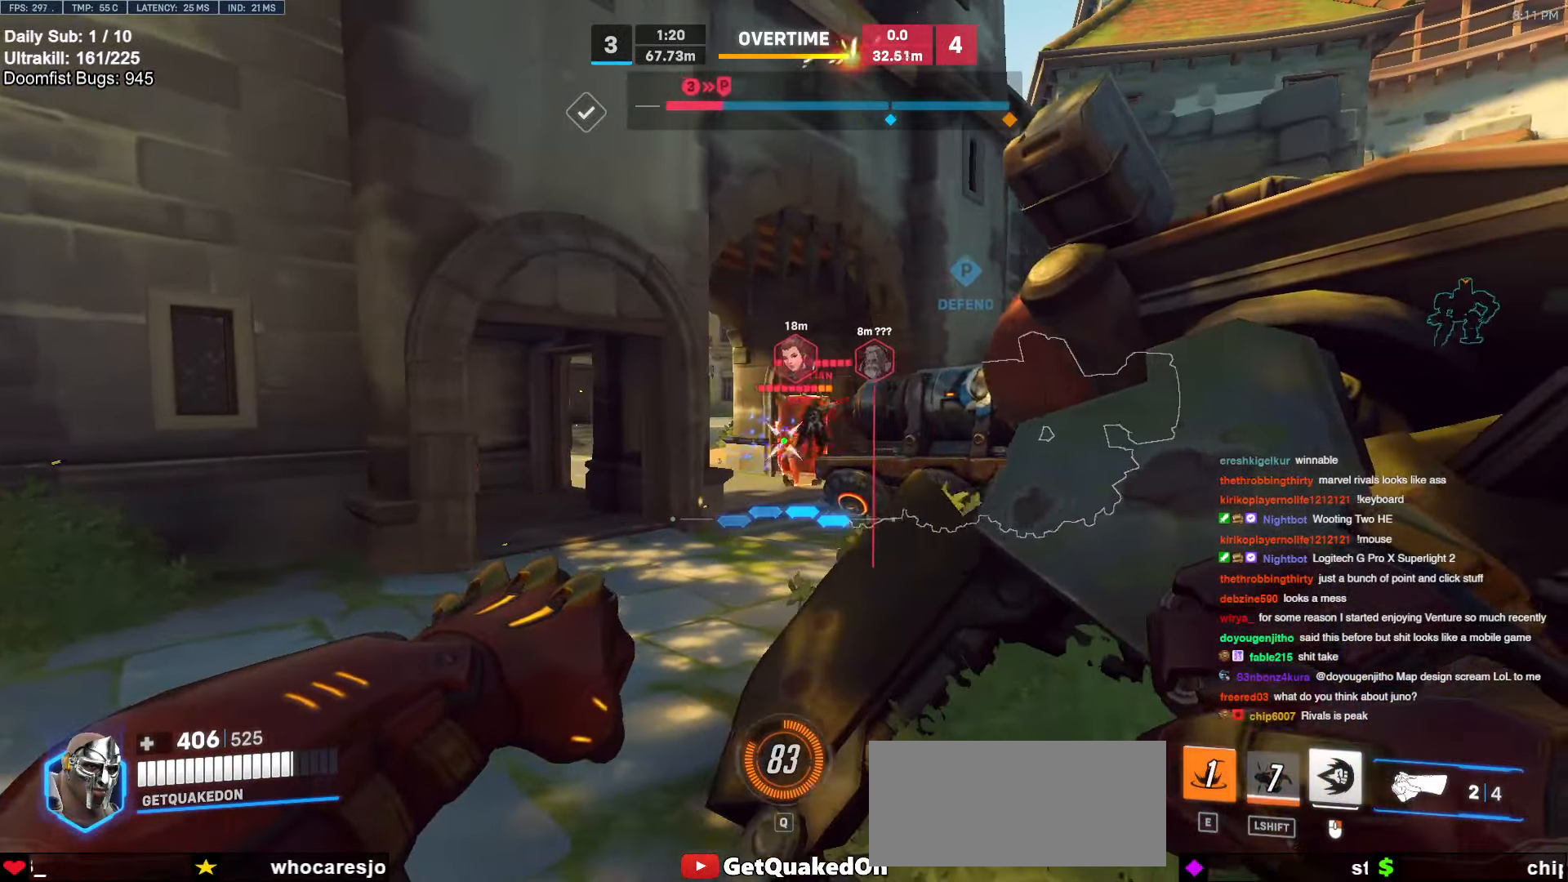
{"keys": ["a"], "mouse": ["left"], "events": [[300, "a", "up"], [300, "d", "down"], [450, "a", "down"], [450, "d", "up"]]}